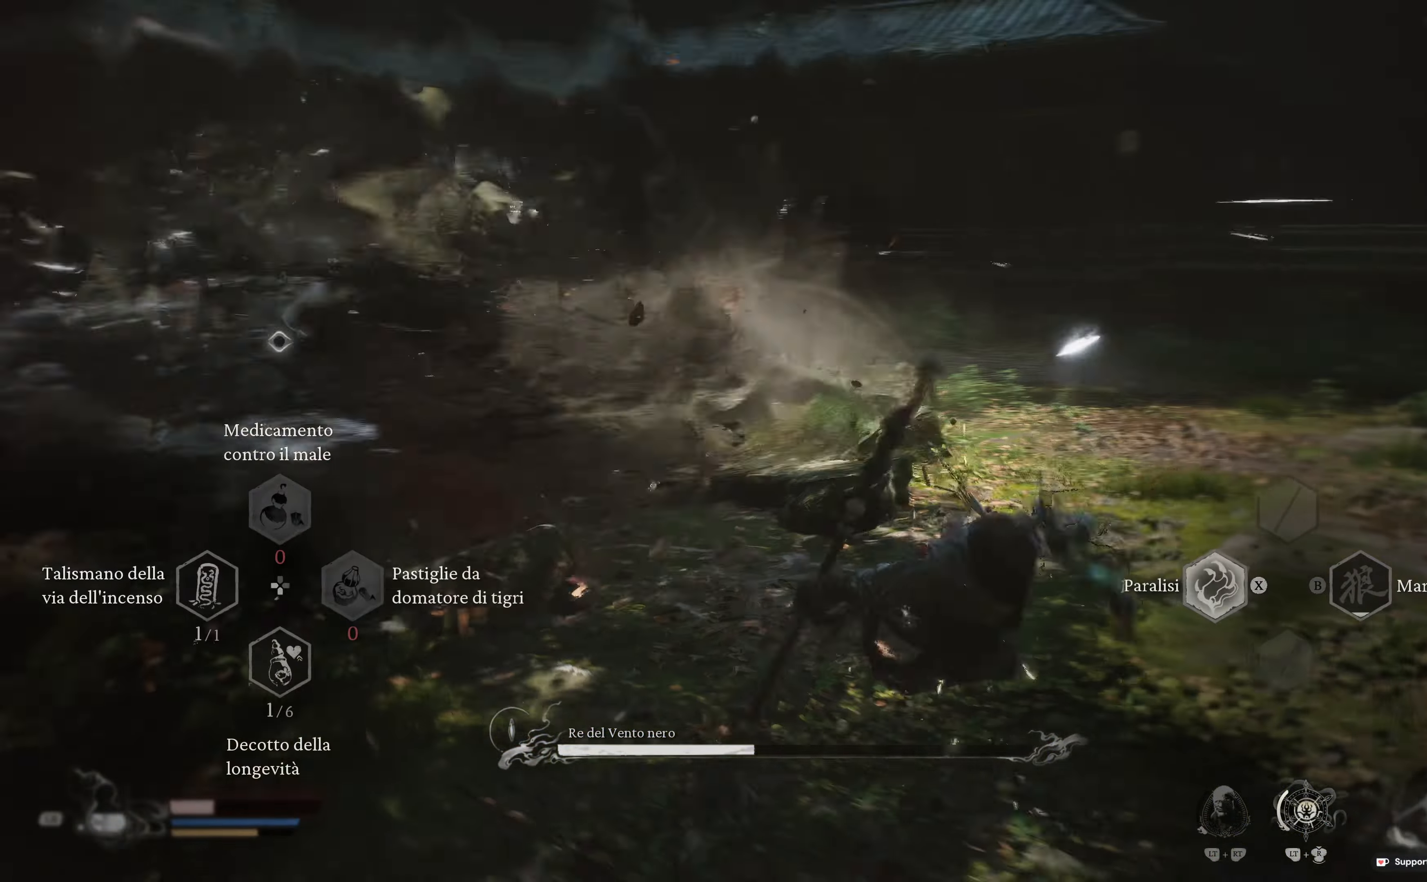
Gameplay with a controller (Xbox layout); each line is a JSON object with the inputs held at the frame after it. "events" lists button and stick changes between this image and that frame as [ms after this image, input, new state], when the widget could be followed in between.
{"buttons": [], "left_stick": "up-right", "right_stick": "center", "events": [[200, "L3", "up"], [350, "L2", "up"], [383, "left_stick", "up-right"]]}
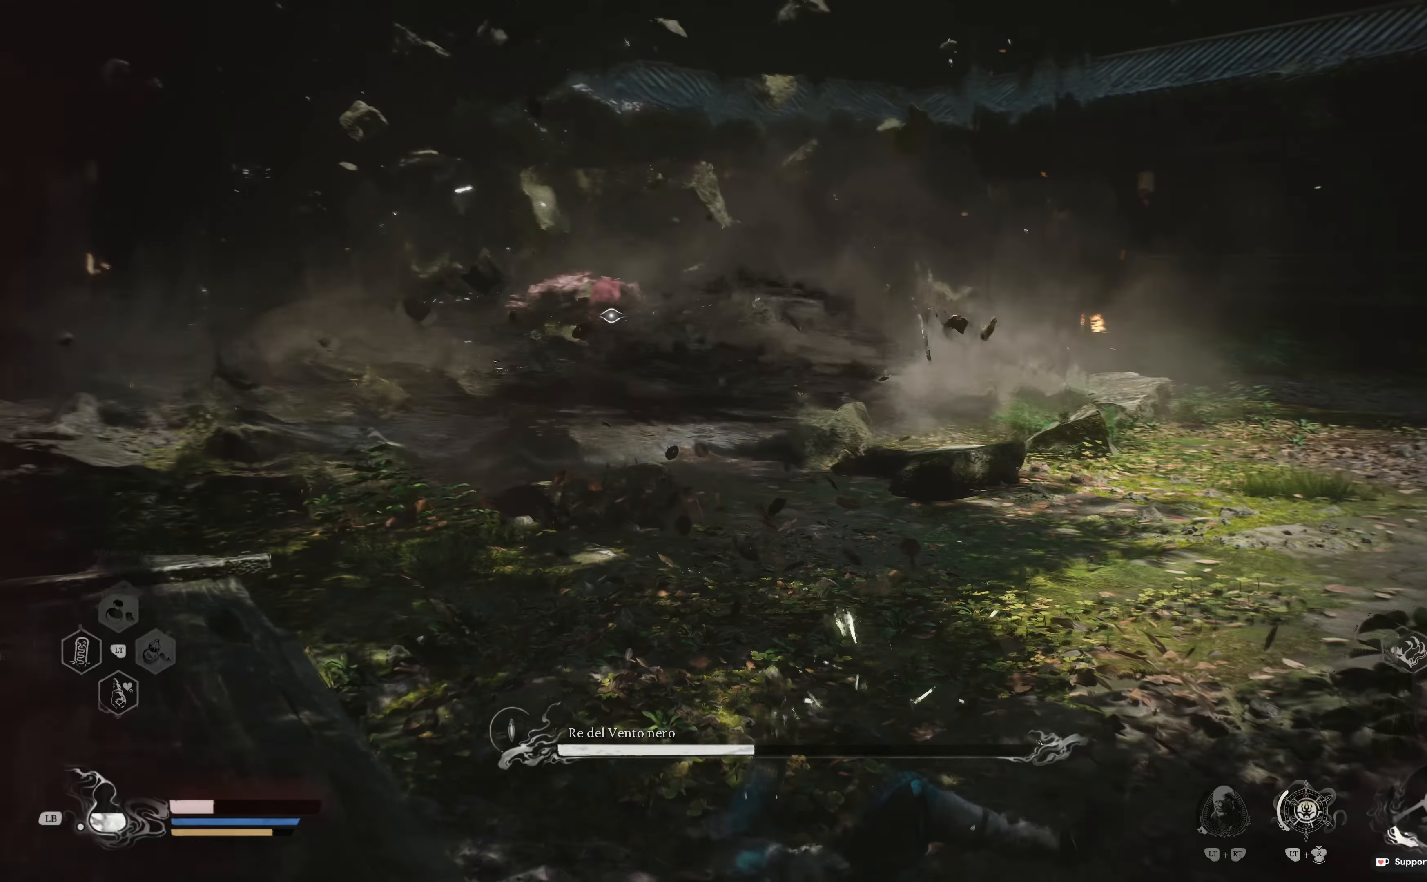
{"buttons": [], "left_stick": "up-right", "right_stick": "center", "events": [[17, "B", "down"], [83, "B", "up"]]}
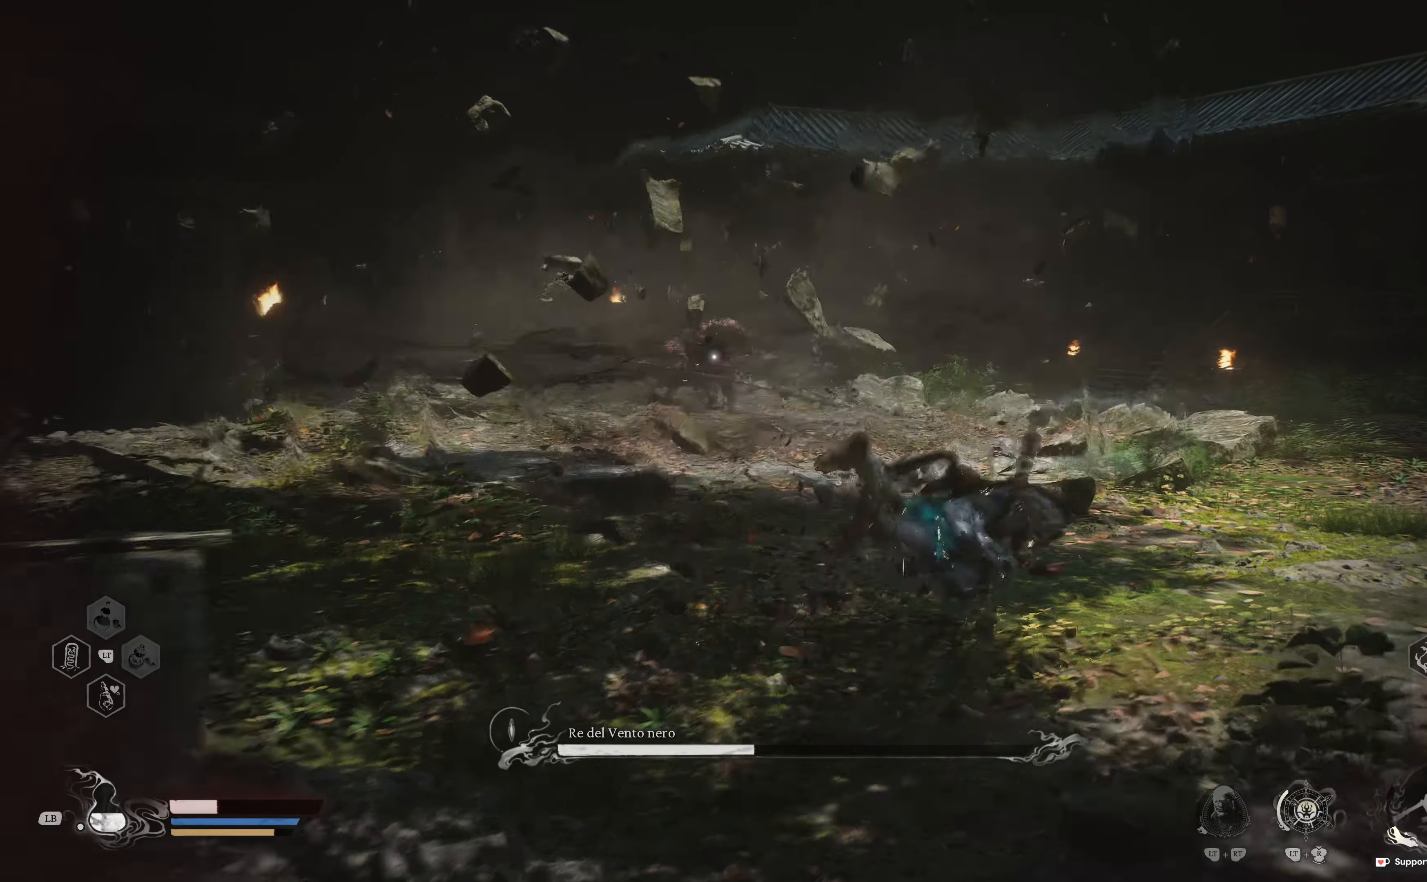
{"buttons": [], "left_stick": "up-right", "right_stick": "center", "events": []}
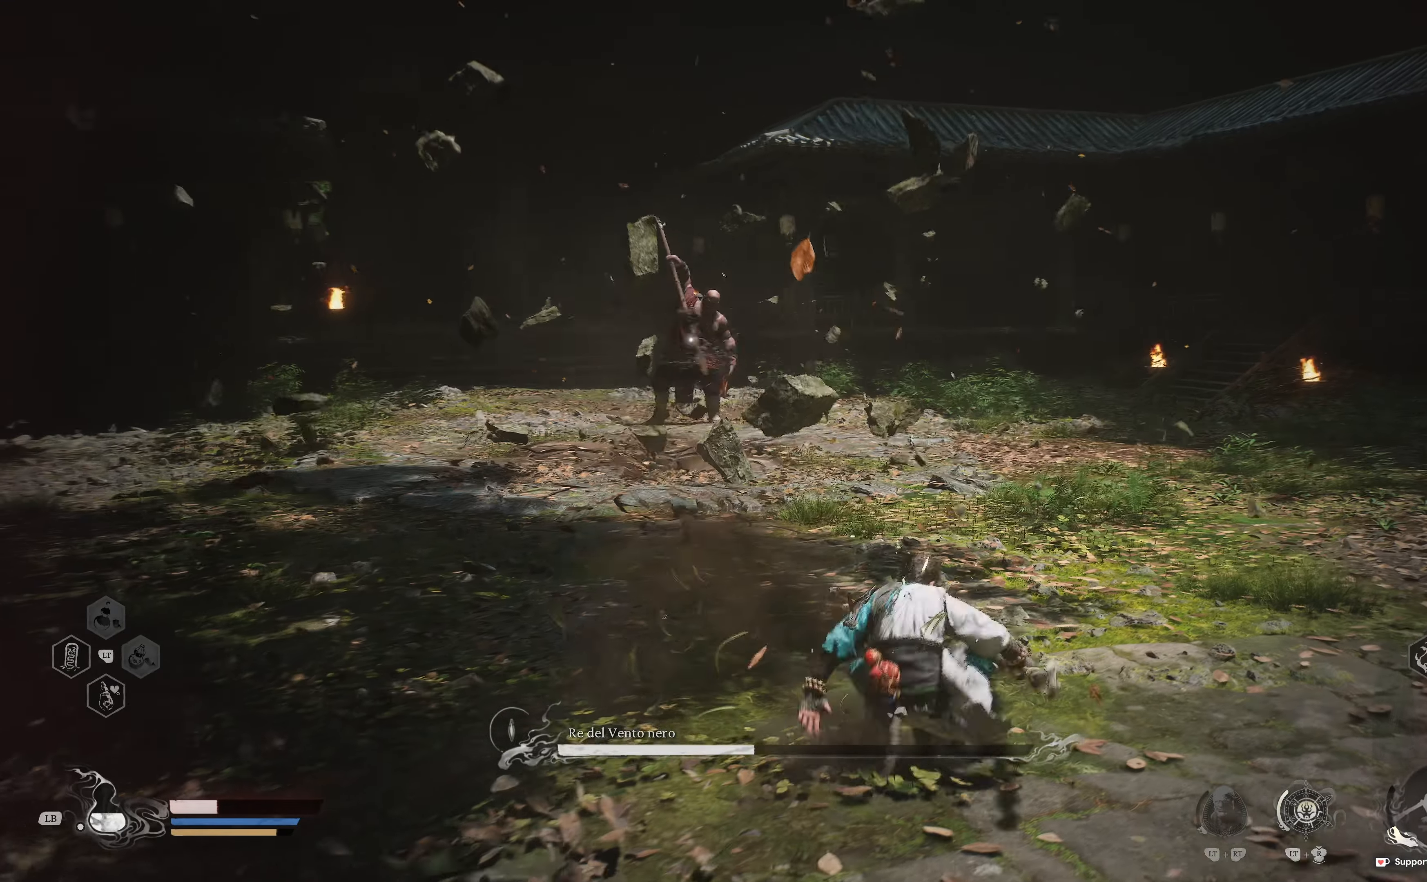
{"buttons": [], "left_stick": "up-right", "right_stick": "center", "events": [[250, "L3", "down"], [433, "L3", "up"]]}
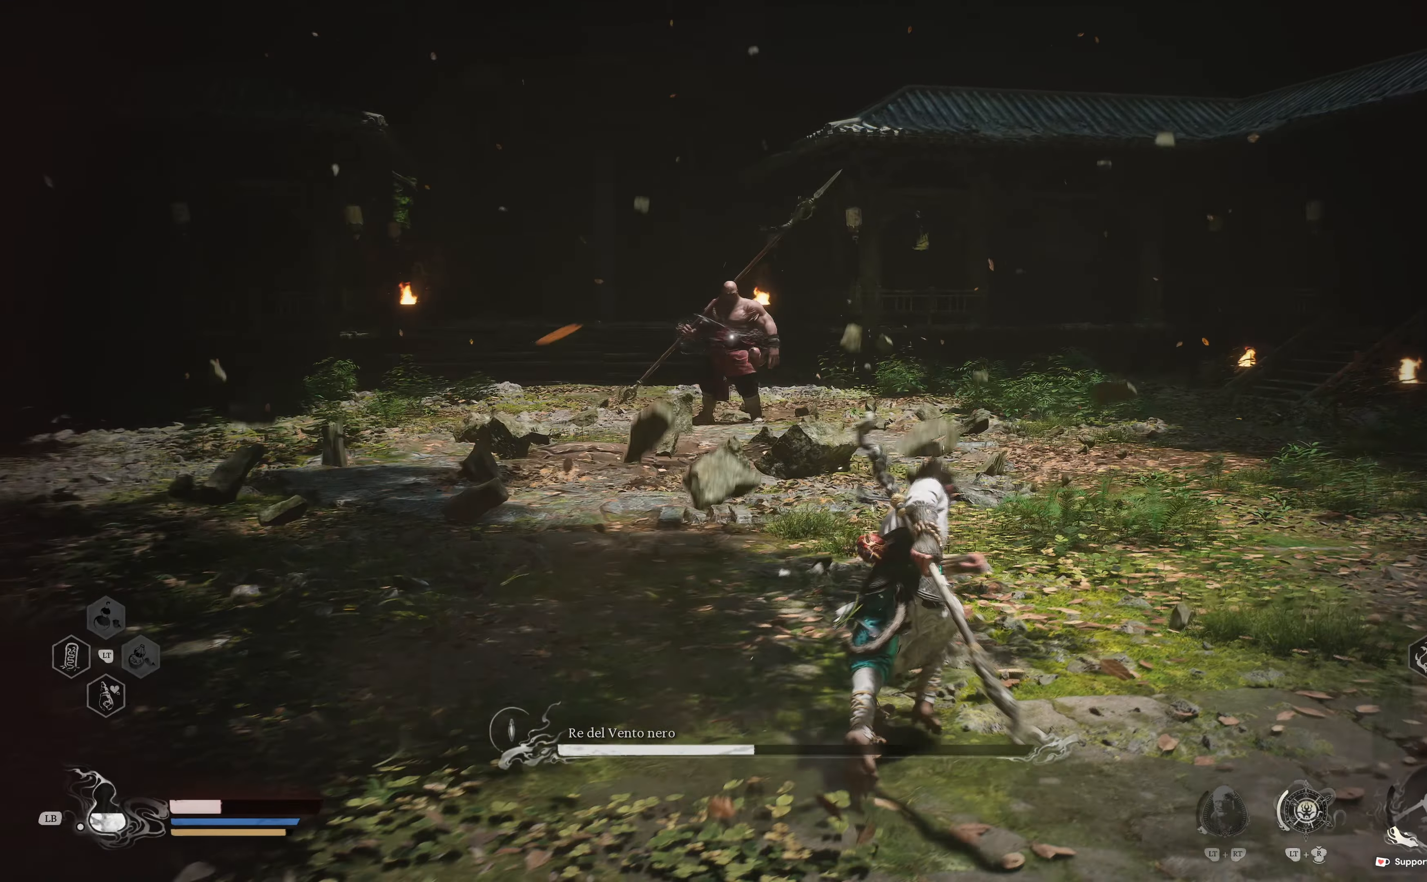
{"buttons": [], "left_stick": "up", "right_stick": "center", "events": [[83, "left_stick", "up"]]}
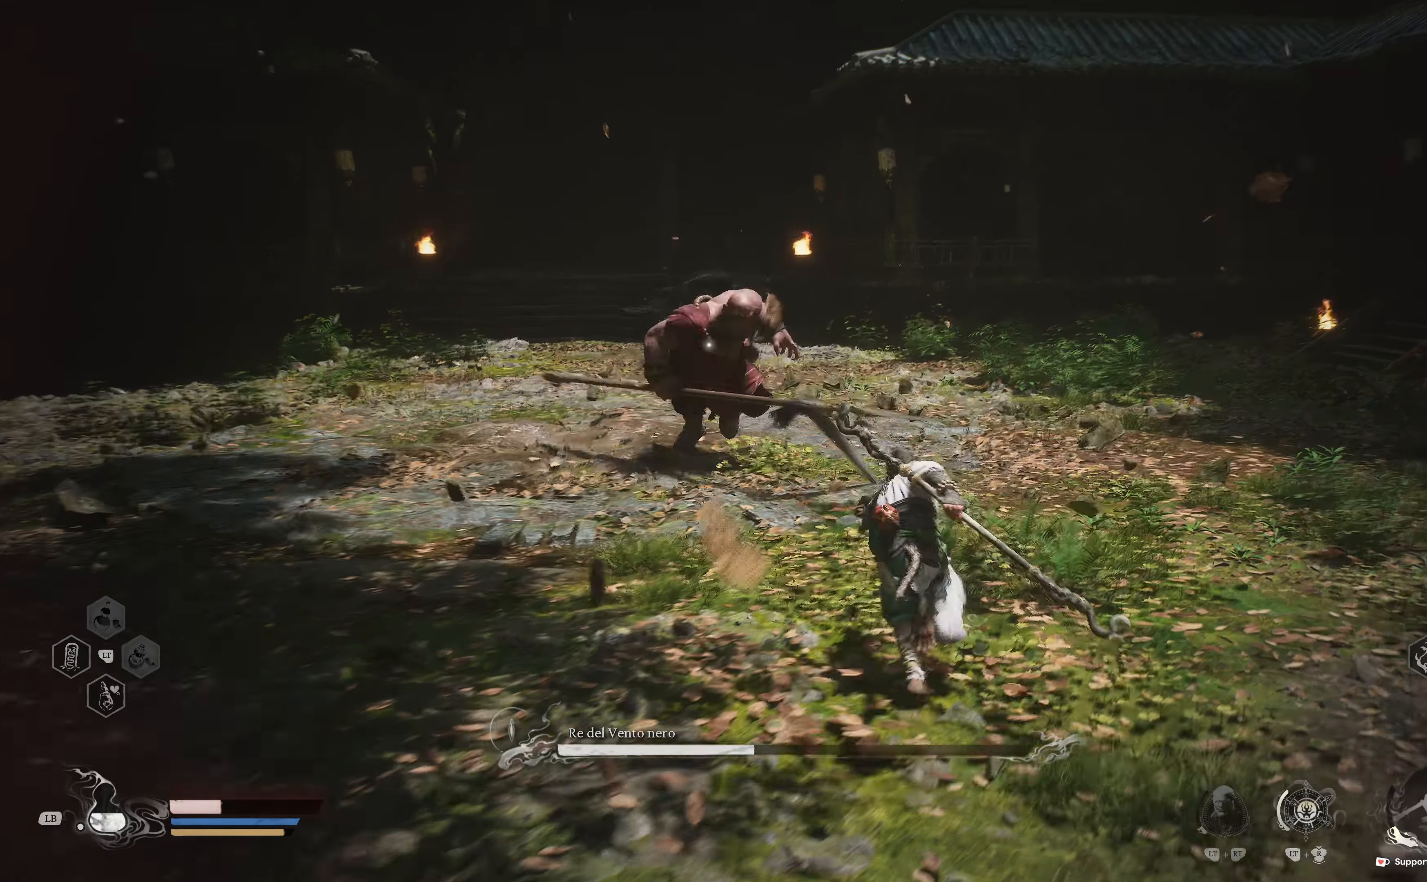
{"buttons": ["L2"], "left_stick": "up", "right_stick": "center", "events": [[83, "L2", "down"], [183, "R3", "down"], [250, "right_stick", "down"], [300, "right_stick", "center"], [350, "right_stick", "up"], [367, "R3", "up"], [467, "right_stick", "center"]]}
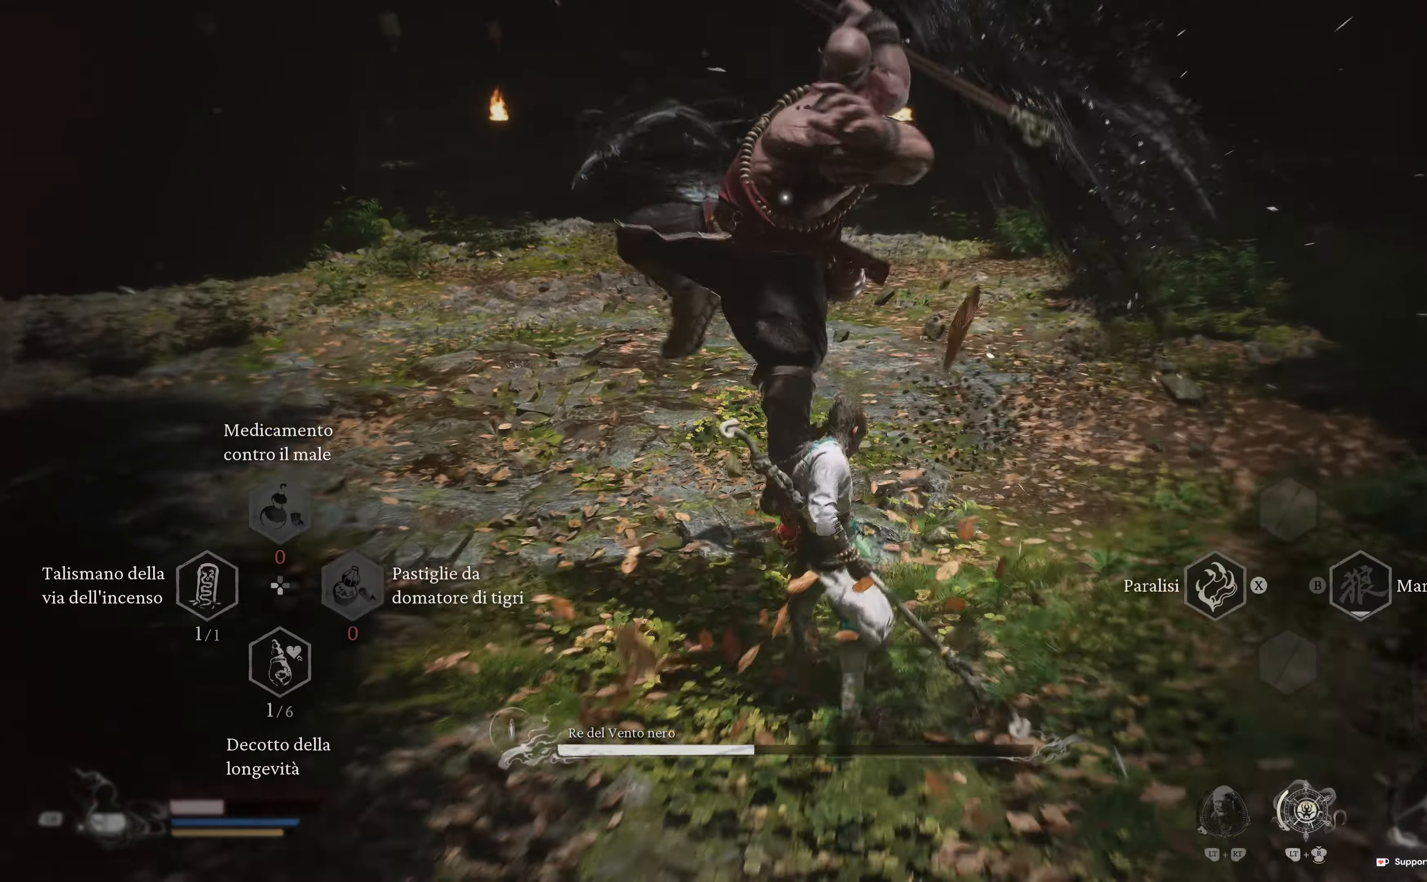
{"buttons": ["L2"], "left_stick": "up", "right_stick": "center", "events": [[133, "left_stick", "up-right"], [367, "left_stick", "up"]]}
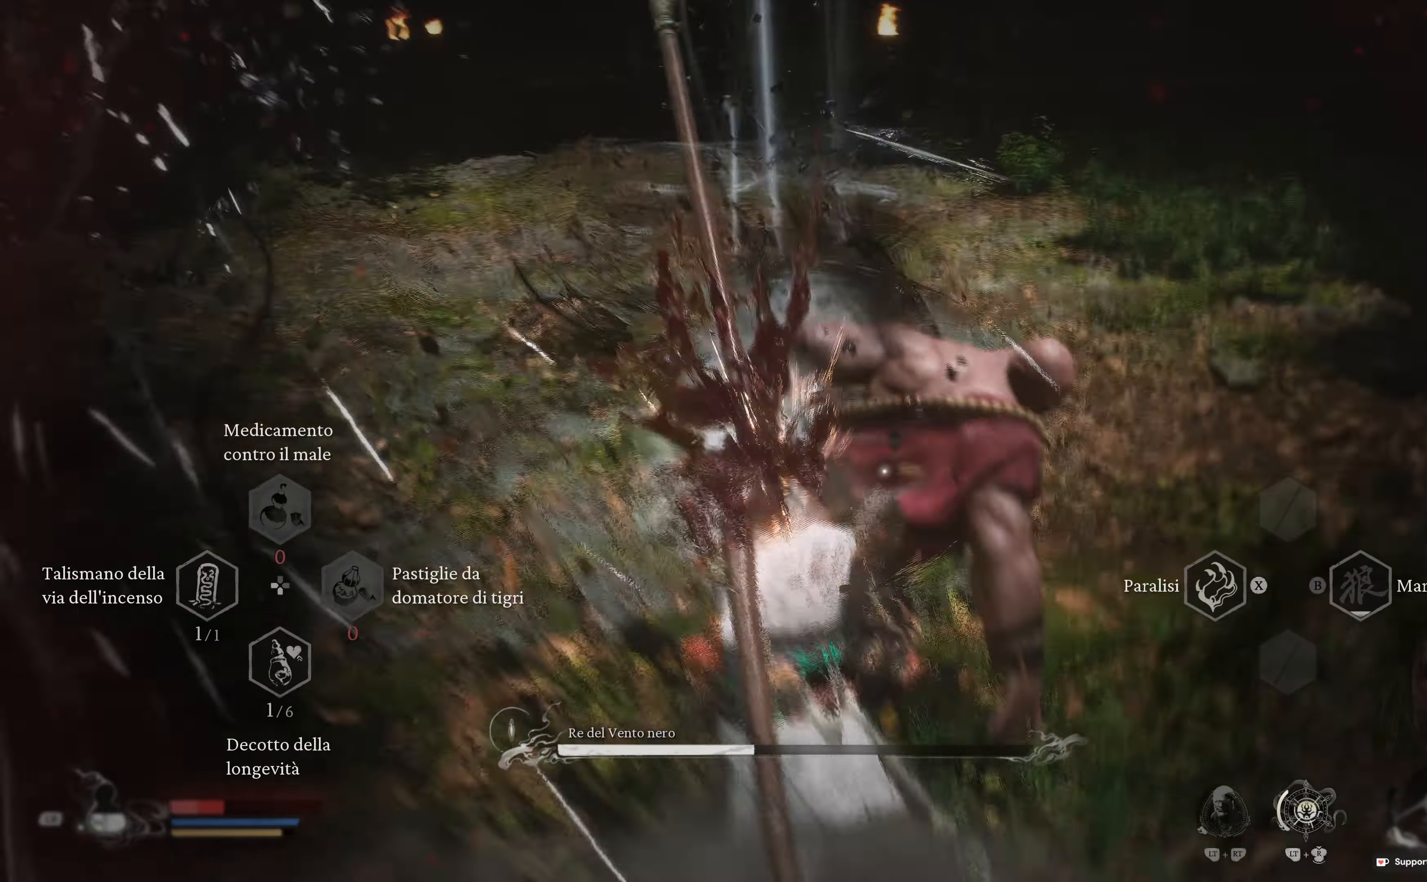
{"buttons": ["R1"], "left_stick": "center", "right_stick": "center", "events": [[450, "L2", "up"], [450, "R1", "down"], [500, "left_stick", "center"]]}
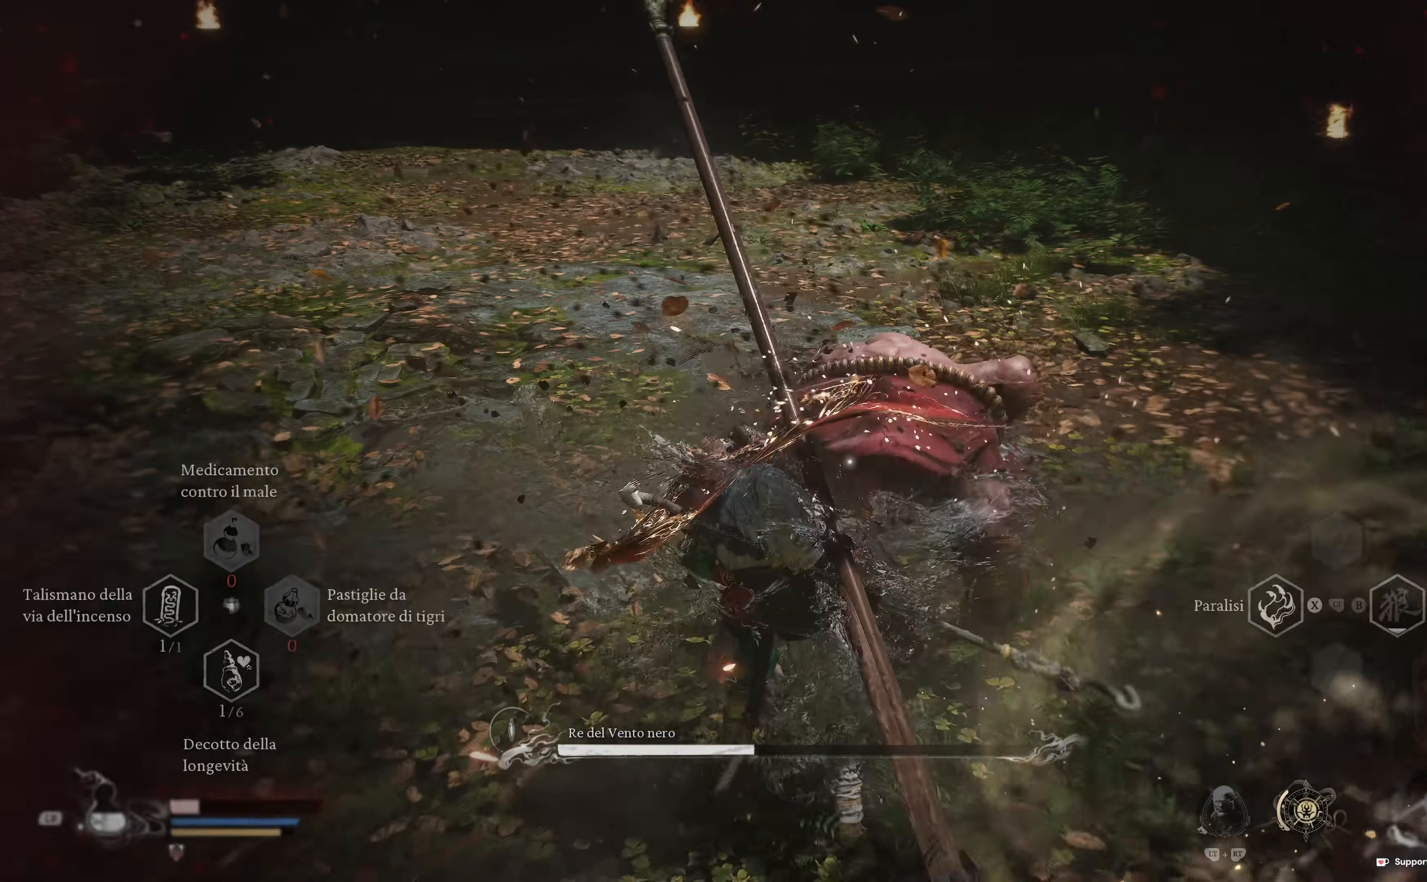
{"buttons": ["R1"], "left_stick": "up", "right_stick": "center", "events": [[33, "R1", "up"], [83, "left_stick", "up"], [117, "R1", "down"], [200, "R1", "up"], [250, "R1", "down"], [383, "R1", "up"], [433, "R1", "down"]]}
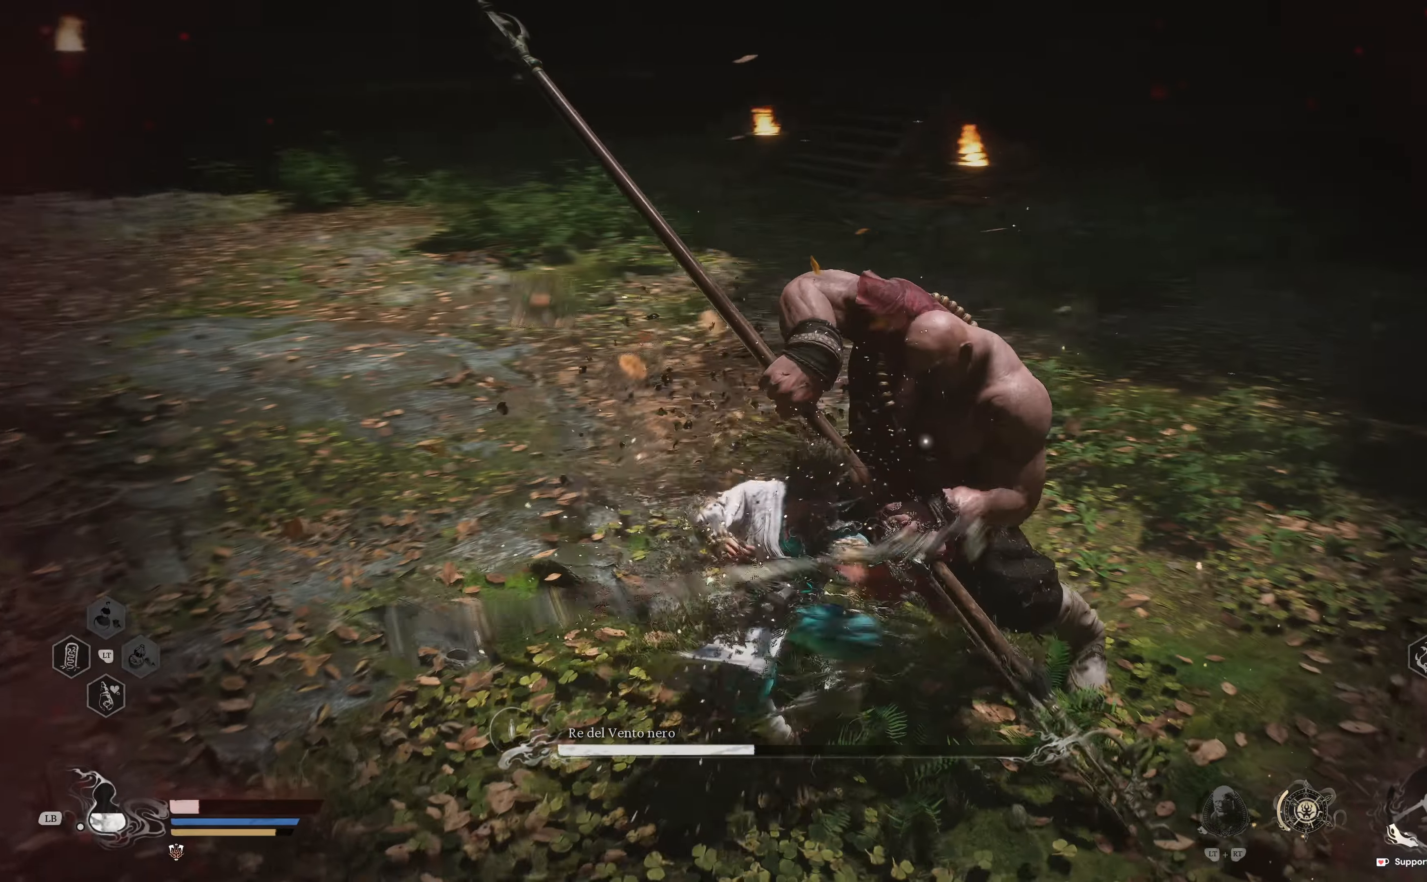
{"buttons": ["R1"], "left_stick": "up-right", "right_stick": "center", "events": [[33, "R1", "up"], [100, "R1", "down"], [167, "left_stick", "up-right"], [217, "R1", "up"], [267, "R1", "down"], [400, "R1", "up"], [450, "R1", "down"]]}
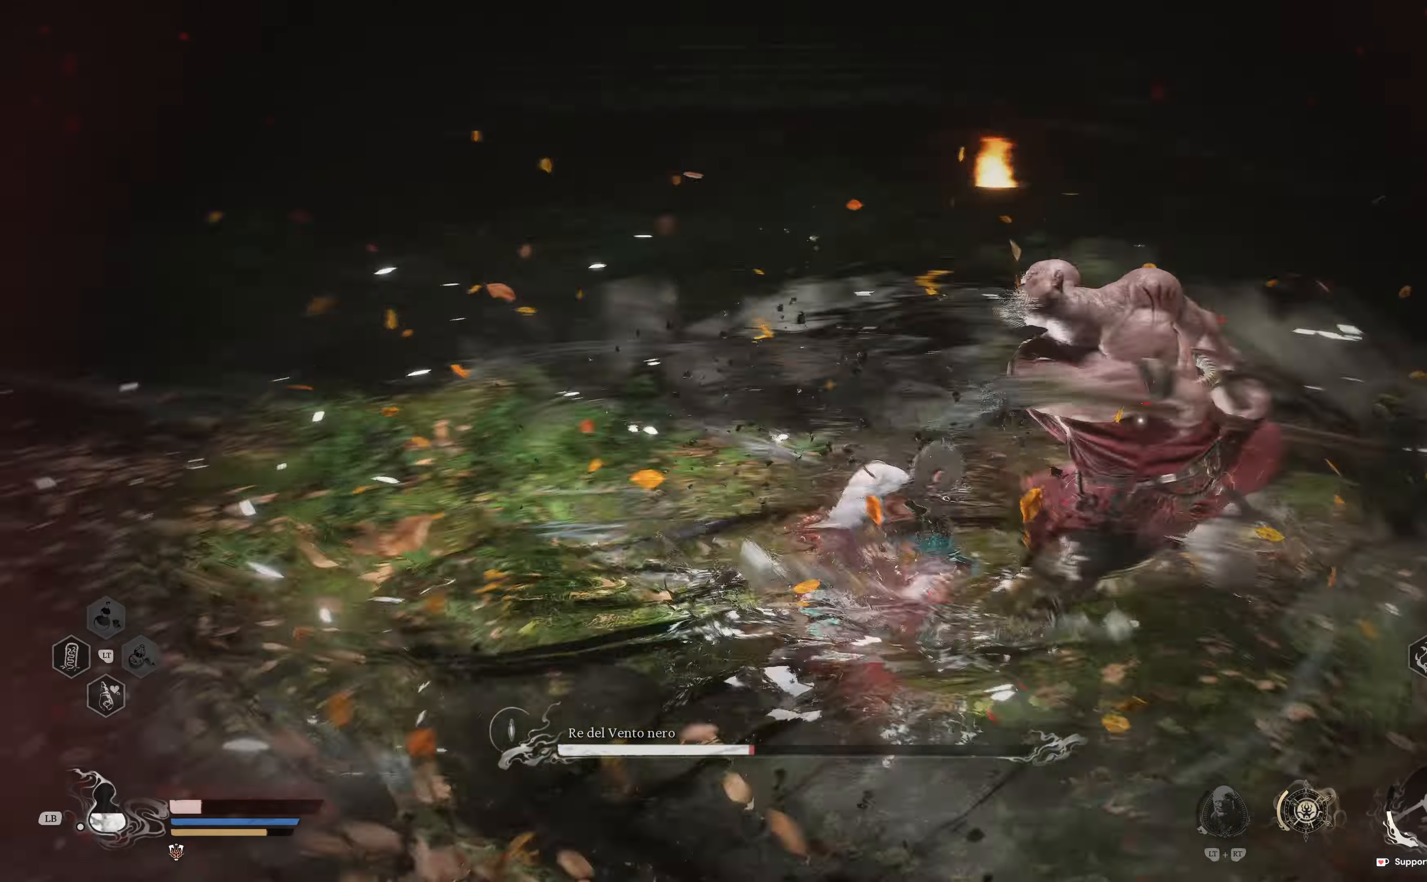
{"buttons": [], "left_stick": "up-right", "right_stick": "center", "events": [[100, "R1", "up"], [150, "R1", "down"], [283, "R1", "up"], [333, "R1", "down"], [467, "R1", "up"]]}
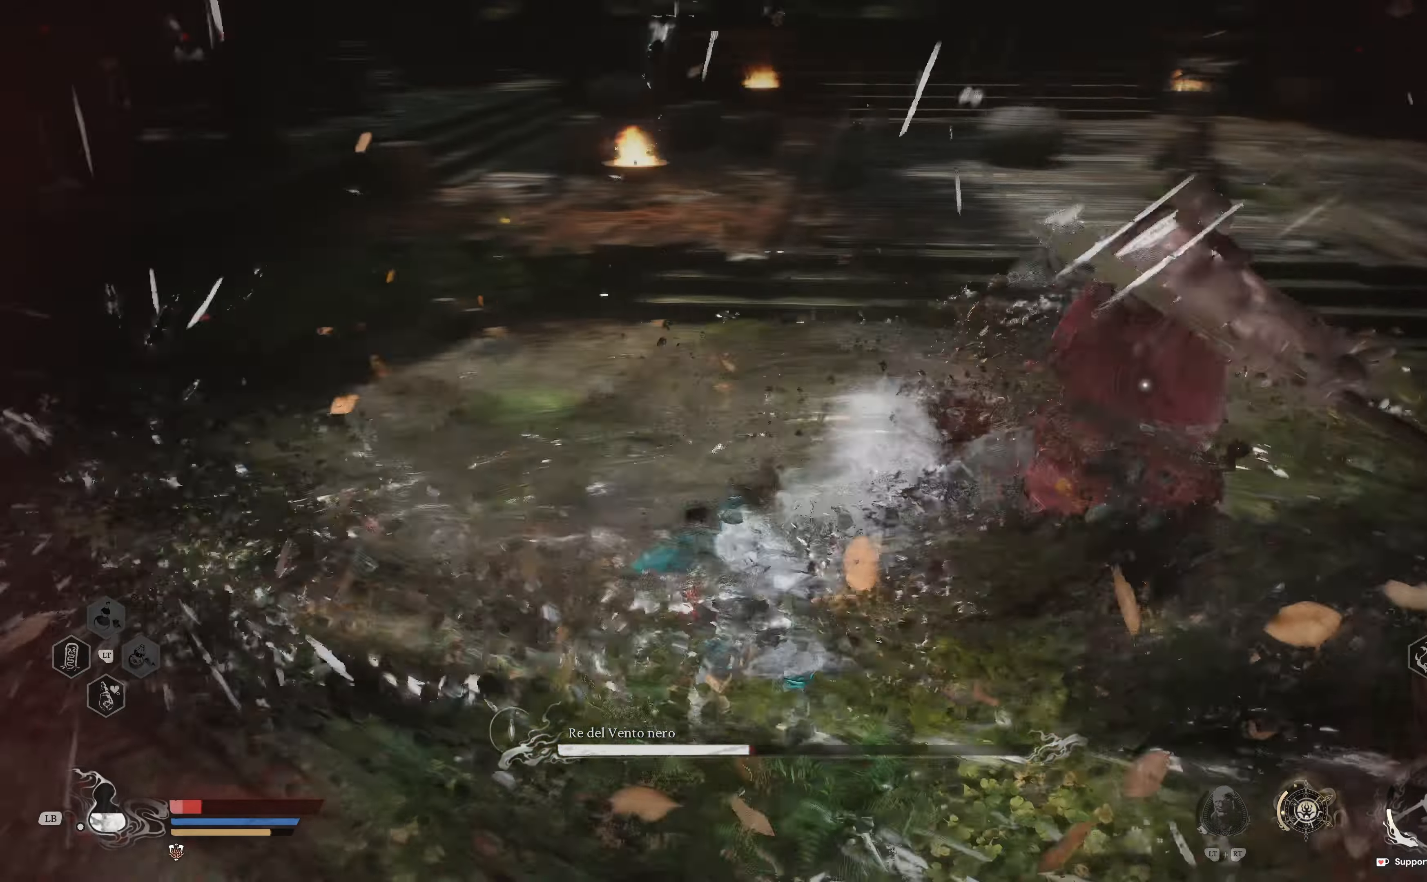
{"buttons": ["R1"], "left_stick": "up-right", "right_stick": "center", "events": [[17, "R1", "down"], [150, "R1", "up"], [200, "R1", "down"], [350, "R1", "up"], [383, "R1", "down"]]}
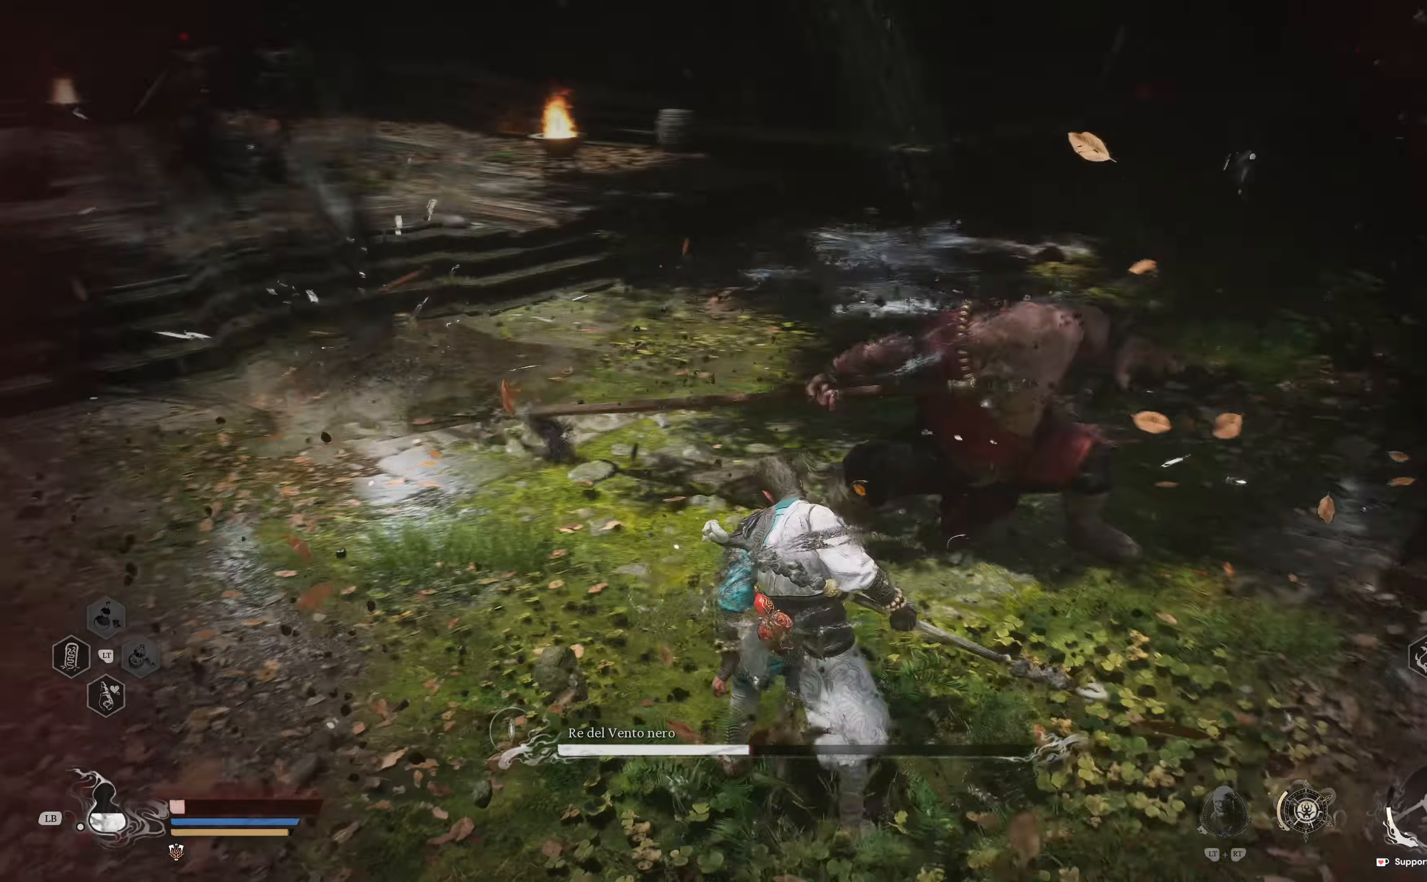
{"buttons": ["R1"], "left_stick": "up-right", "right_stick": "center", "events": [[33, "R1", "up"], [83, "R1", "down"], [217, "R1", "up"], [267, "R1", "down"], [400, "R1", "up"], [450, "R1", "down"]]}
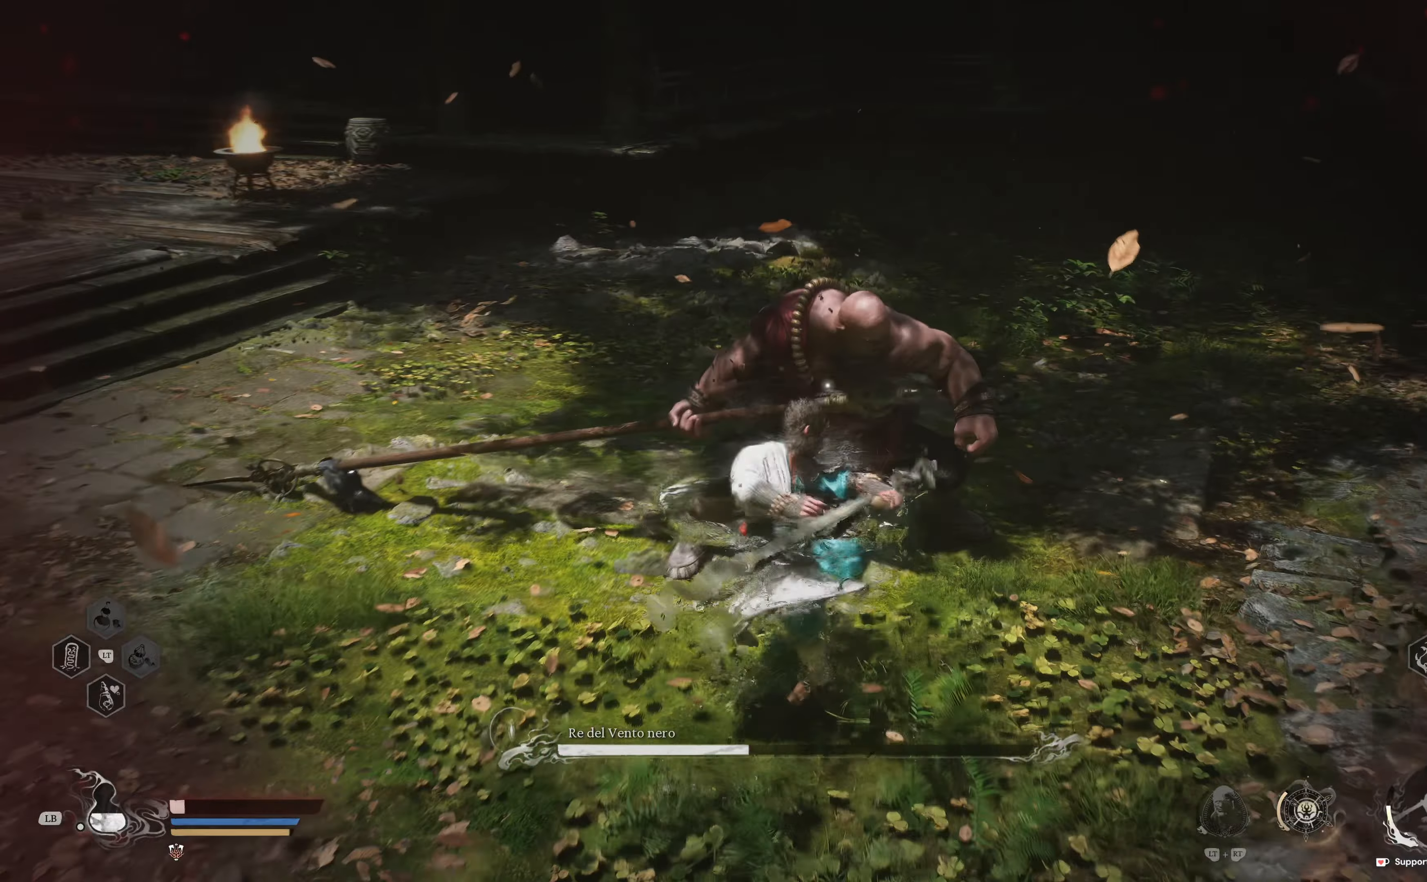
{"buttons": ["B"], "left_stick": "down-right", "right_stick": "center", "events": [[67, "R1", "up"], [133, "R1", "down"], [267, "R1", "up"], [417, "B", "down"], [483, "left_stick", "down-right"]]}
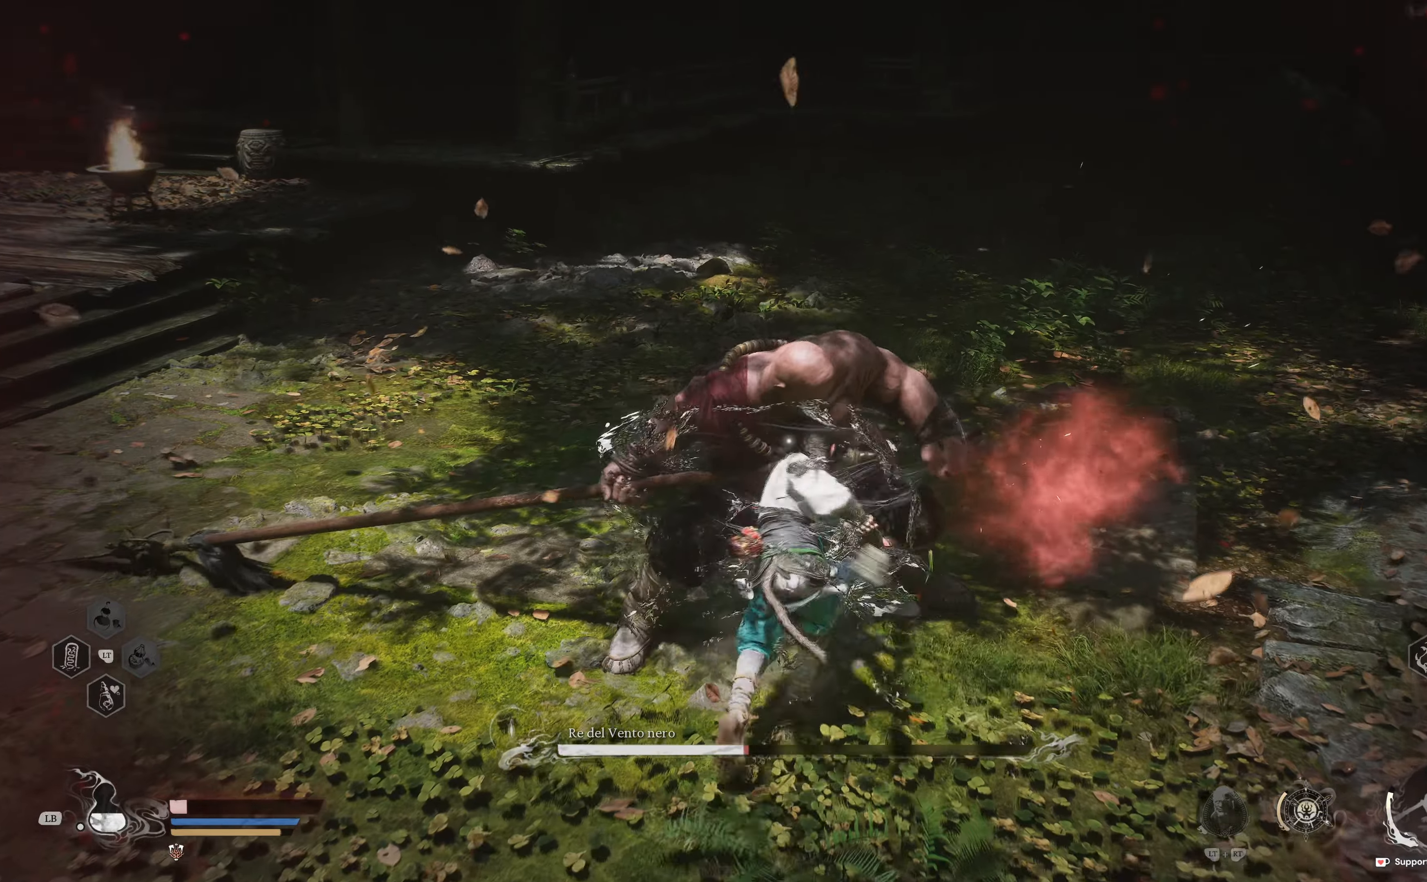
{"buttons": ["B"], "left_stick": "down-right", "right_stick": "center", "events": [[17, "B", "up"], [100, "B", "down"], [200, "B", "up"], [233, "left_stick", "center"], [317, "B", "down"], [333, "left_stick", "down-right"], [400, "B", "up"], [483, "B", "down"]]}
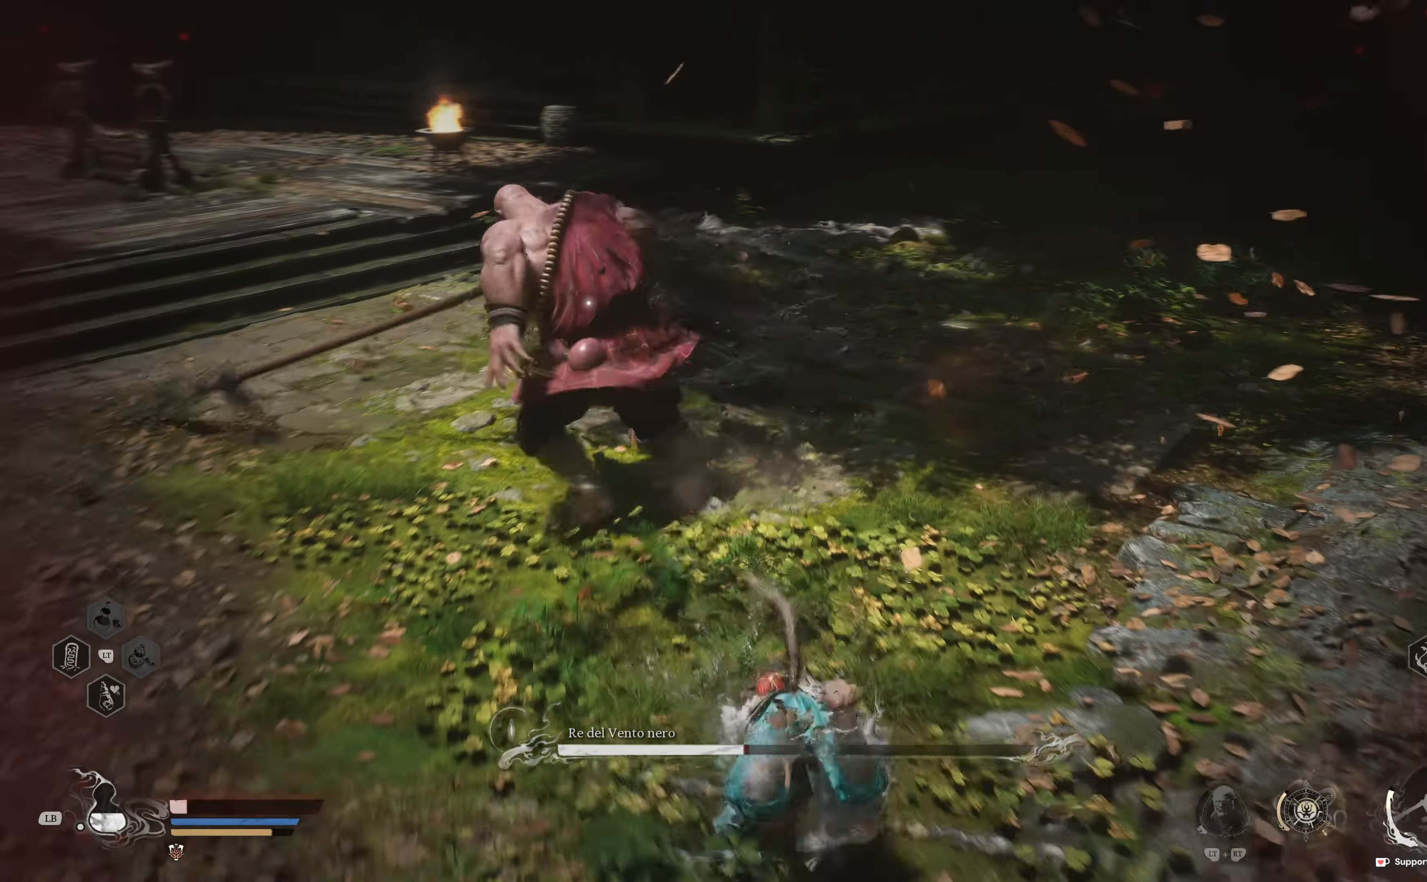
{"buttons": [], "left_stick": "down-right", "right_stick": "center", "events": [[67, "B", "up"]]}
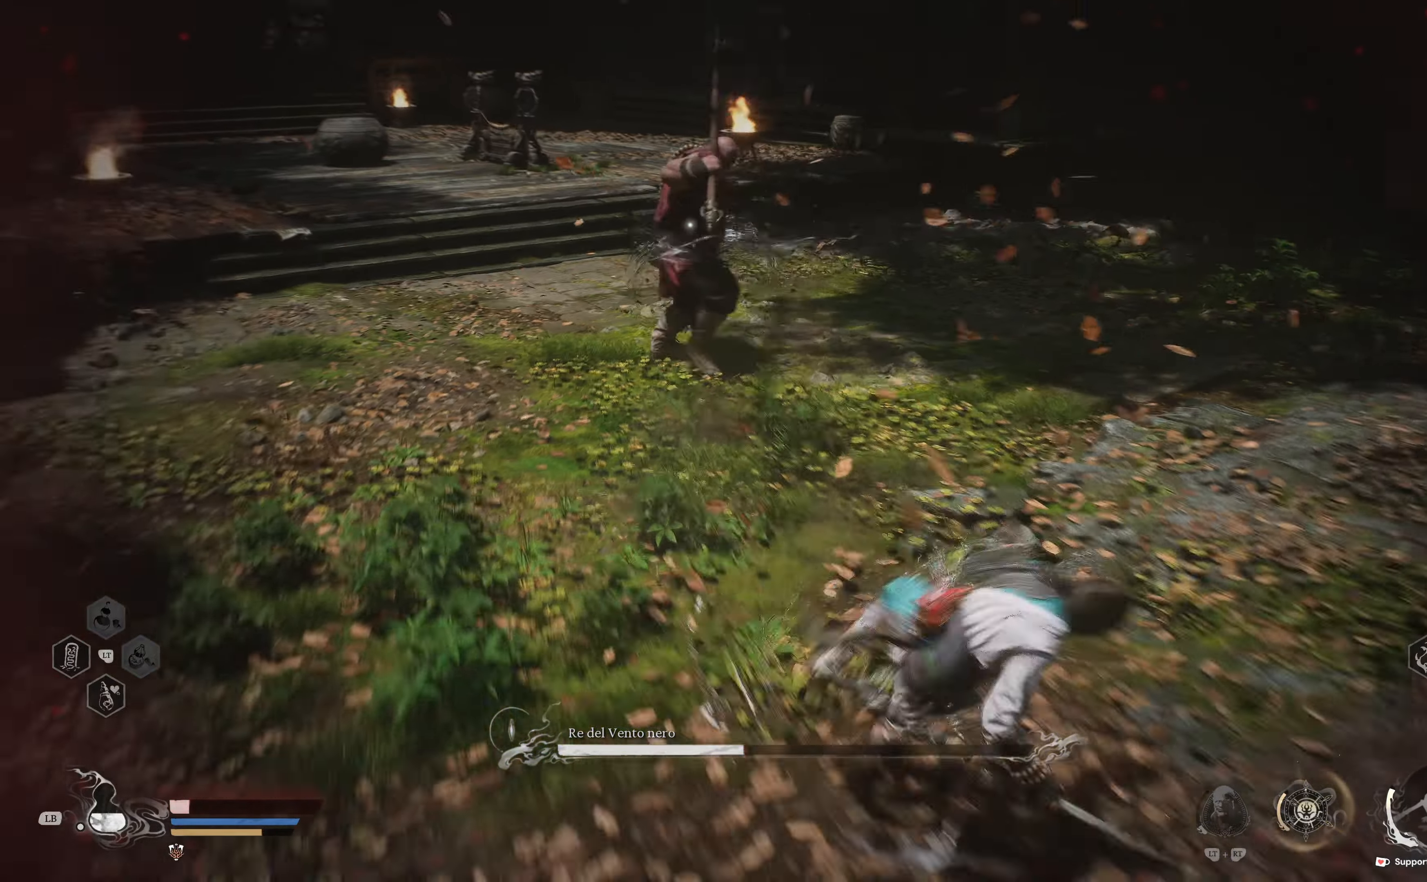
{"buttons": [], "left_stick": "down-right", "right_stick": "center", "events": []}
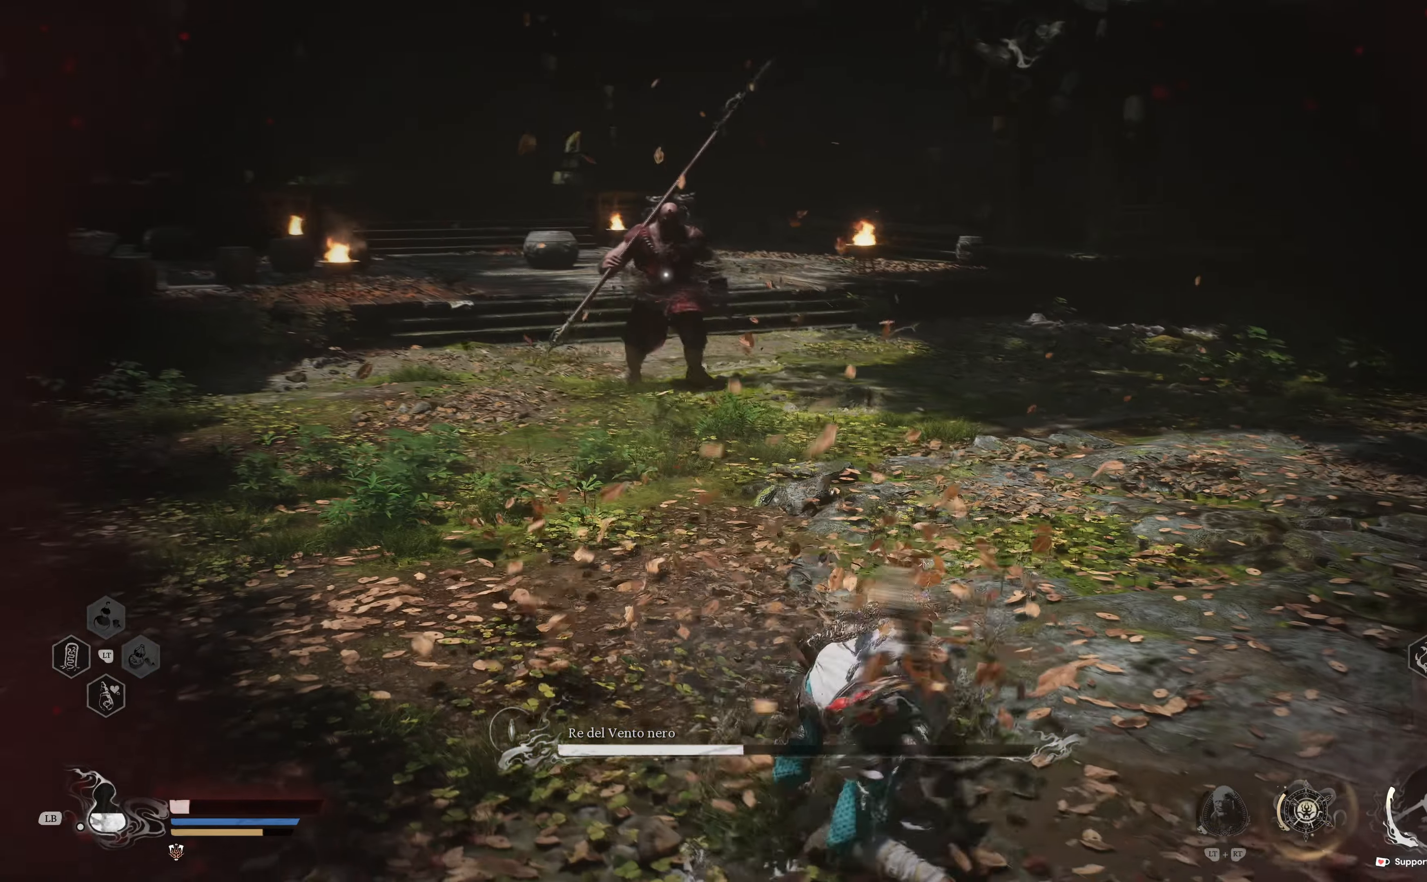
{"buttons": [], "left_stick": "down-right", "right_stick": "center", "events": [[117, "L1", "down"], [250, "L1", "up"]]}
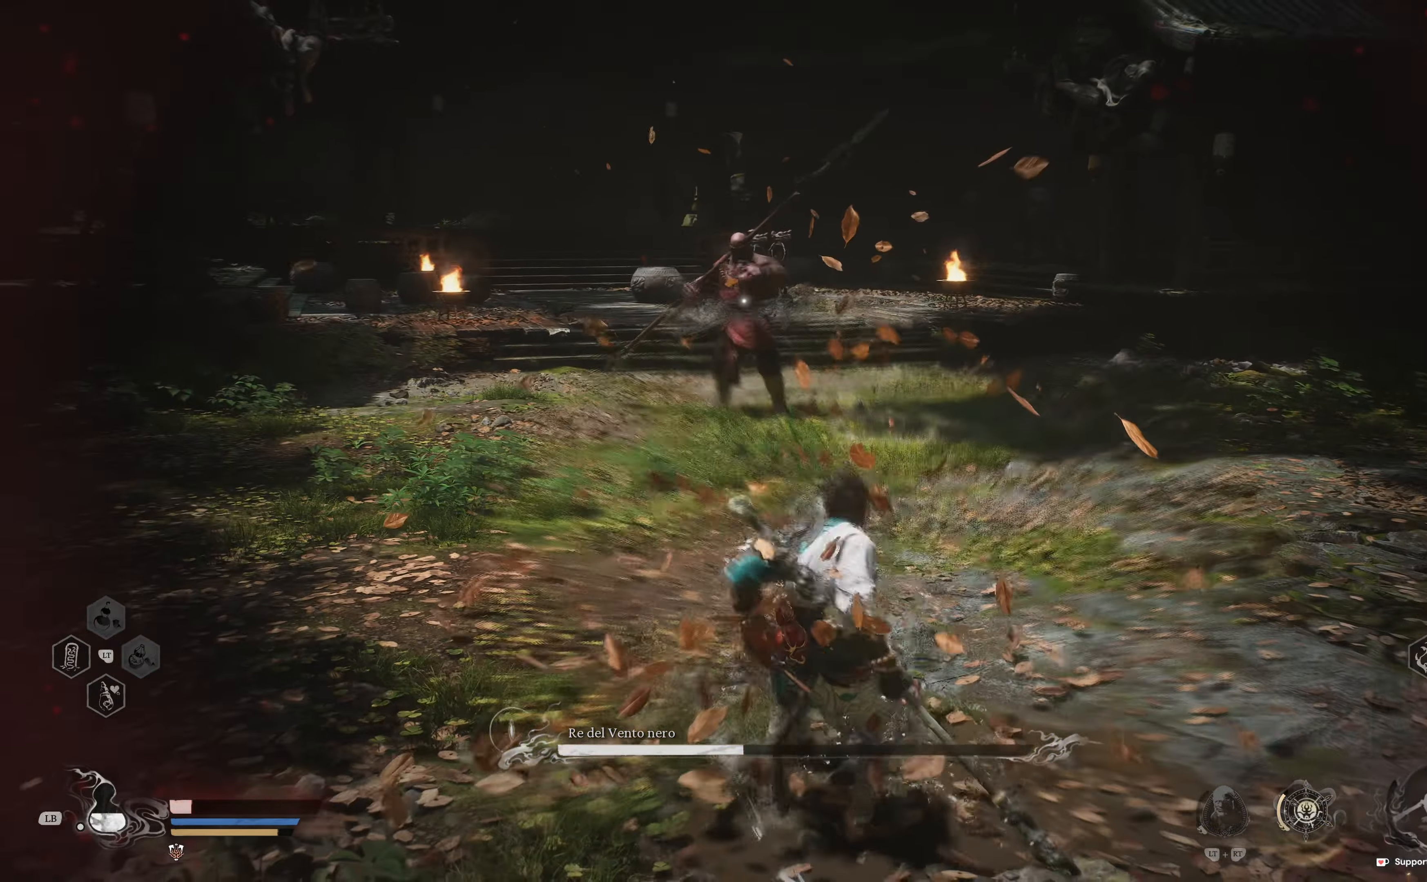
{"buttons": [], "left_stick": "down-right", "right_stick": "center", "events": []}
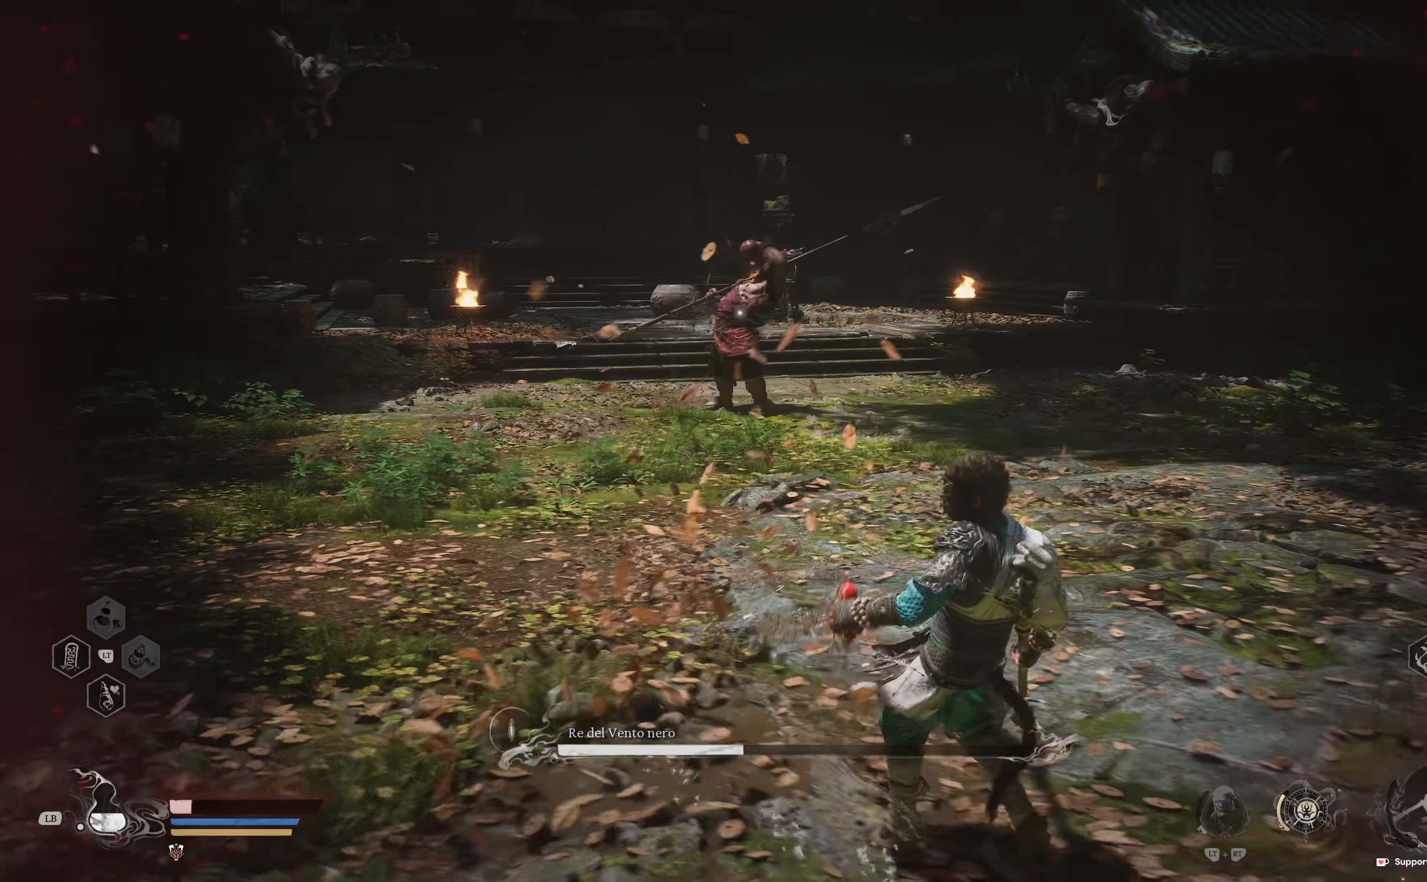
{"buttons": [], "left_stick": "right", "right_stick": "center", "events": [[167, "L1", "down"], [200, "L1", "up"], [433, "left_stick", "right"]]}
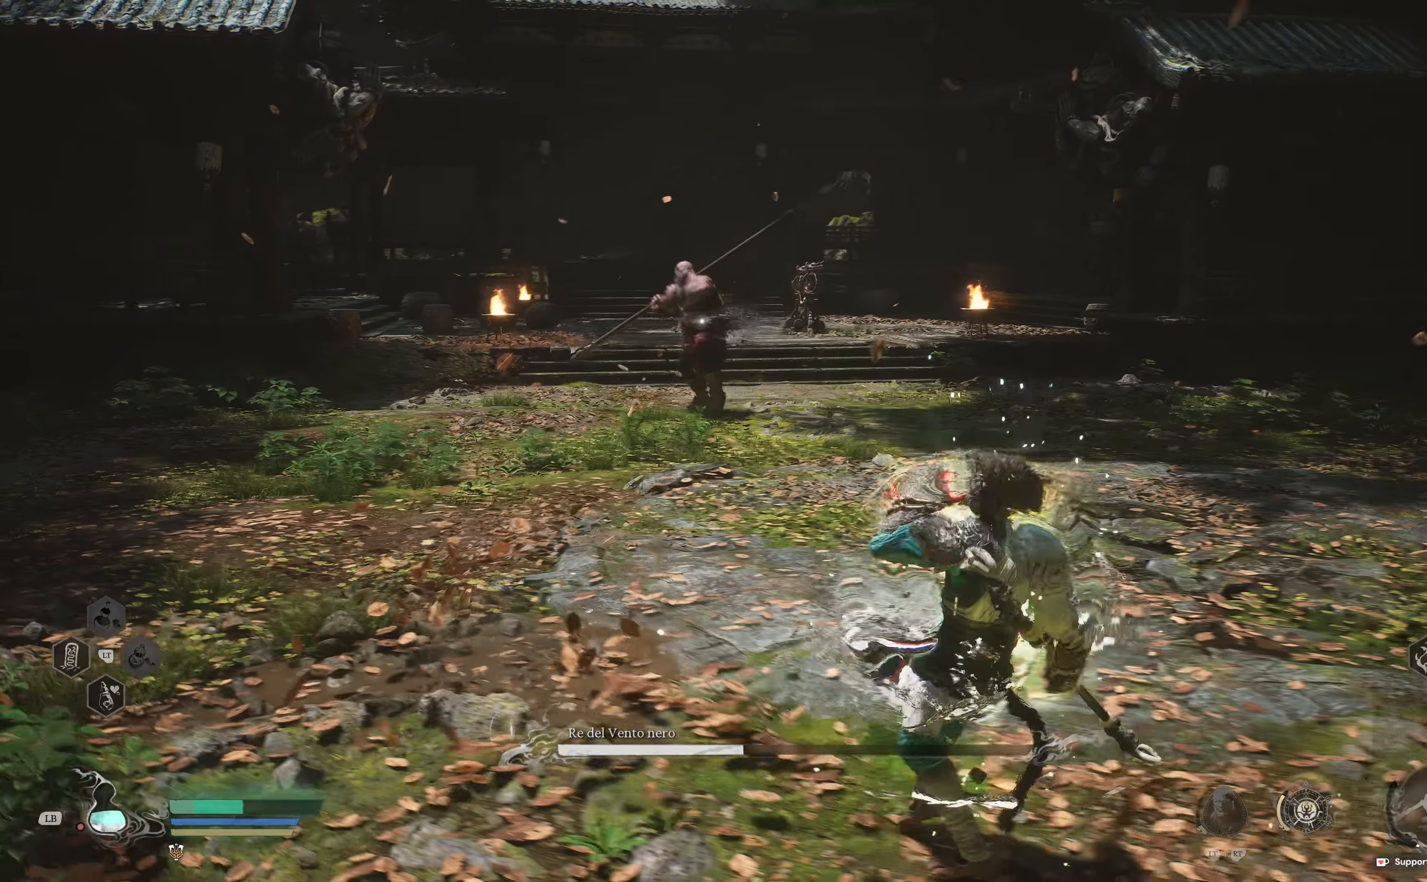
{"buttons": [], "left_stick": "up-right", "right_stick": "center", "events": [[133, "left_stick", "up-right"], [300, "L3", "down"], [450, "L3", "up"]]}
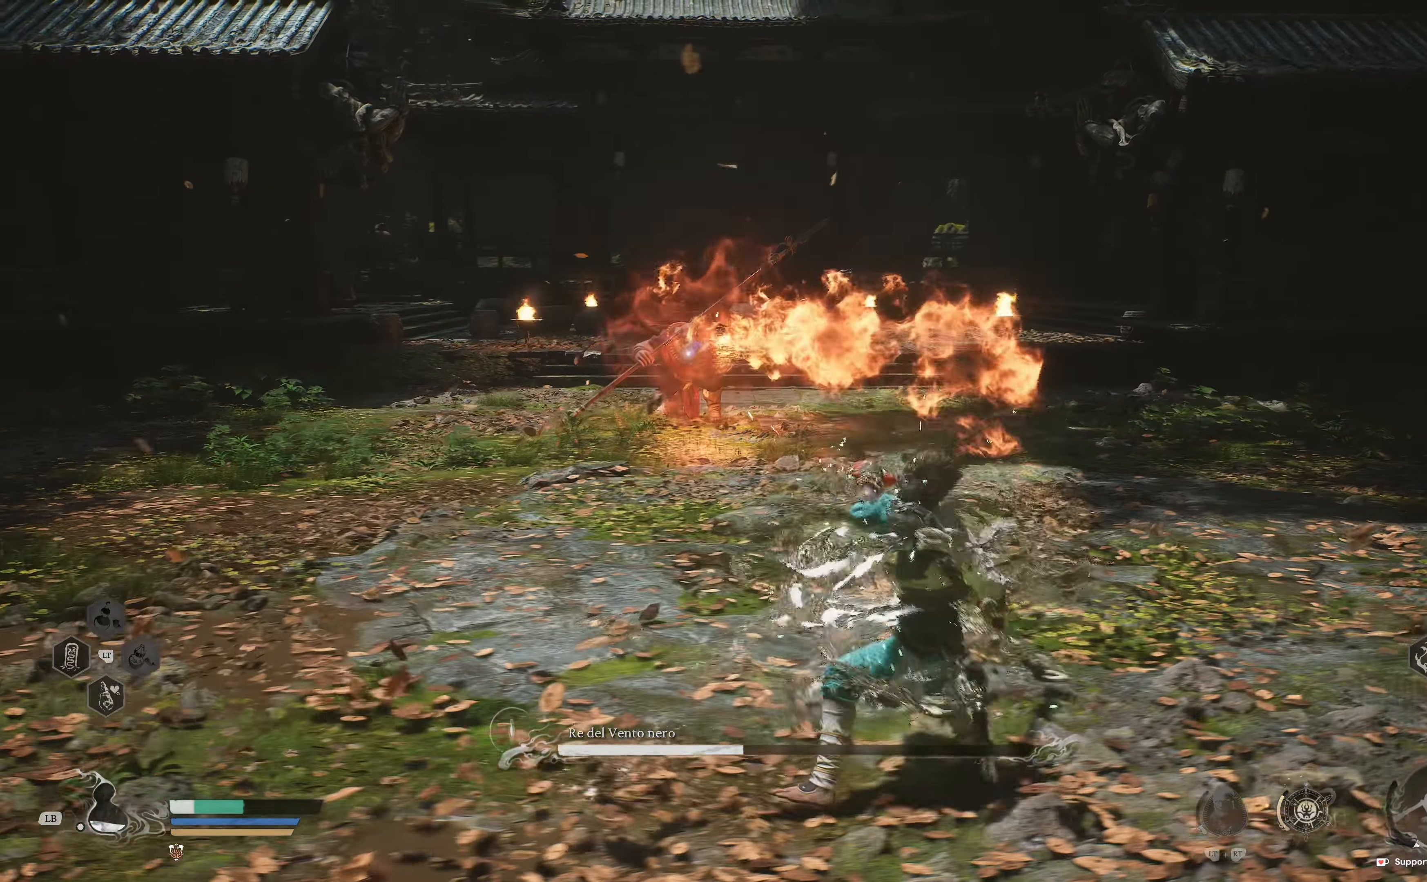
{"buttons": [], "left_stick": "right", "right_stick": "center", "events": [[350, "left_stick", "right"]]}
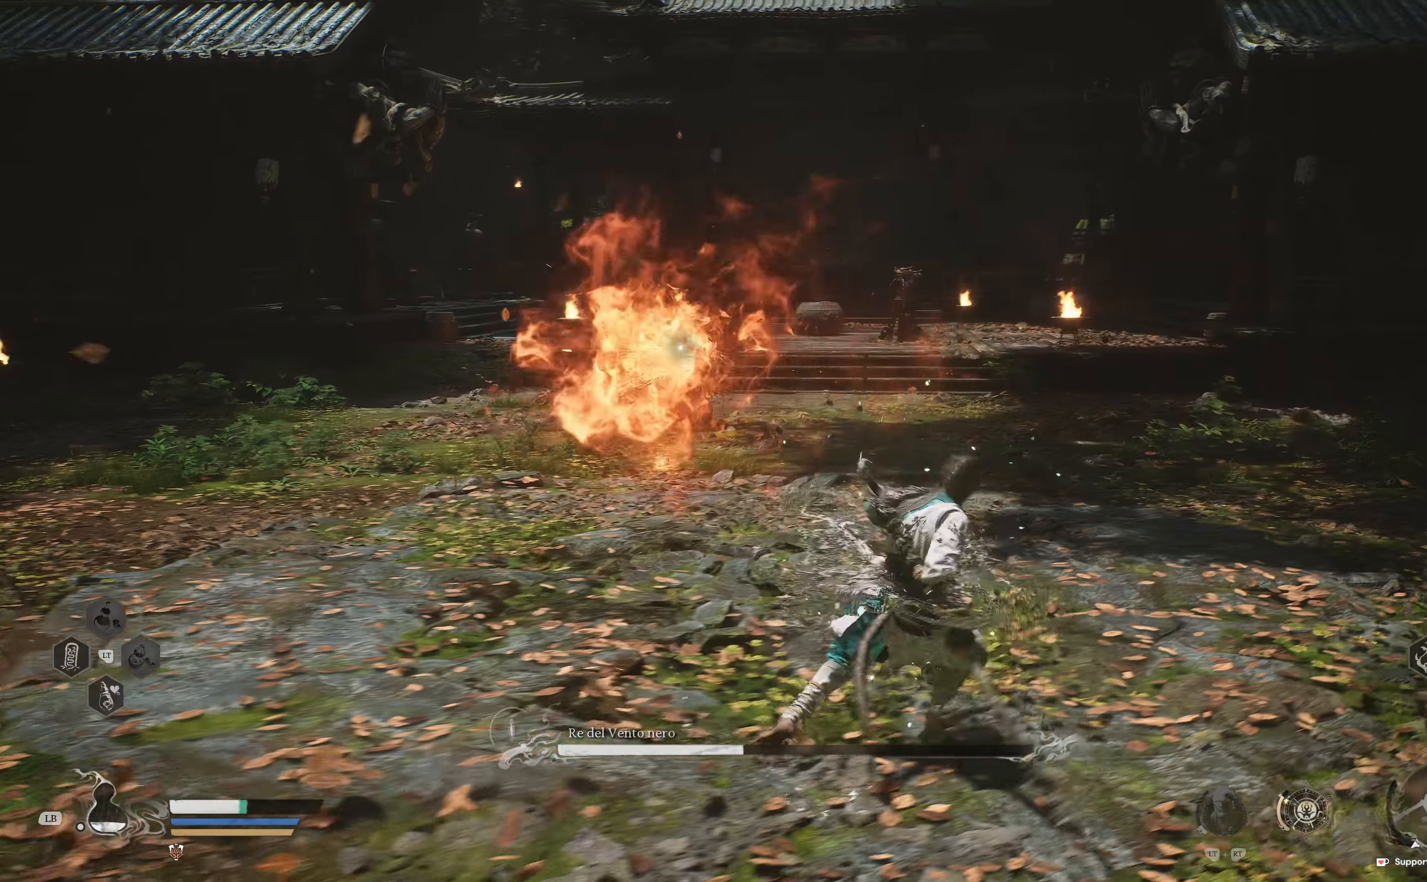
{"buttons": [], "left_stick": "up-right", "right_stick": "center", "events": [[283, "left_stick", "up-right"]]}
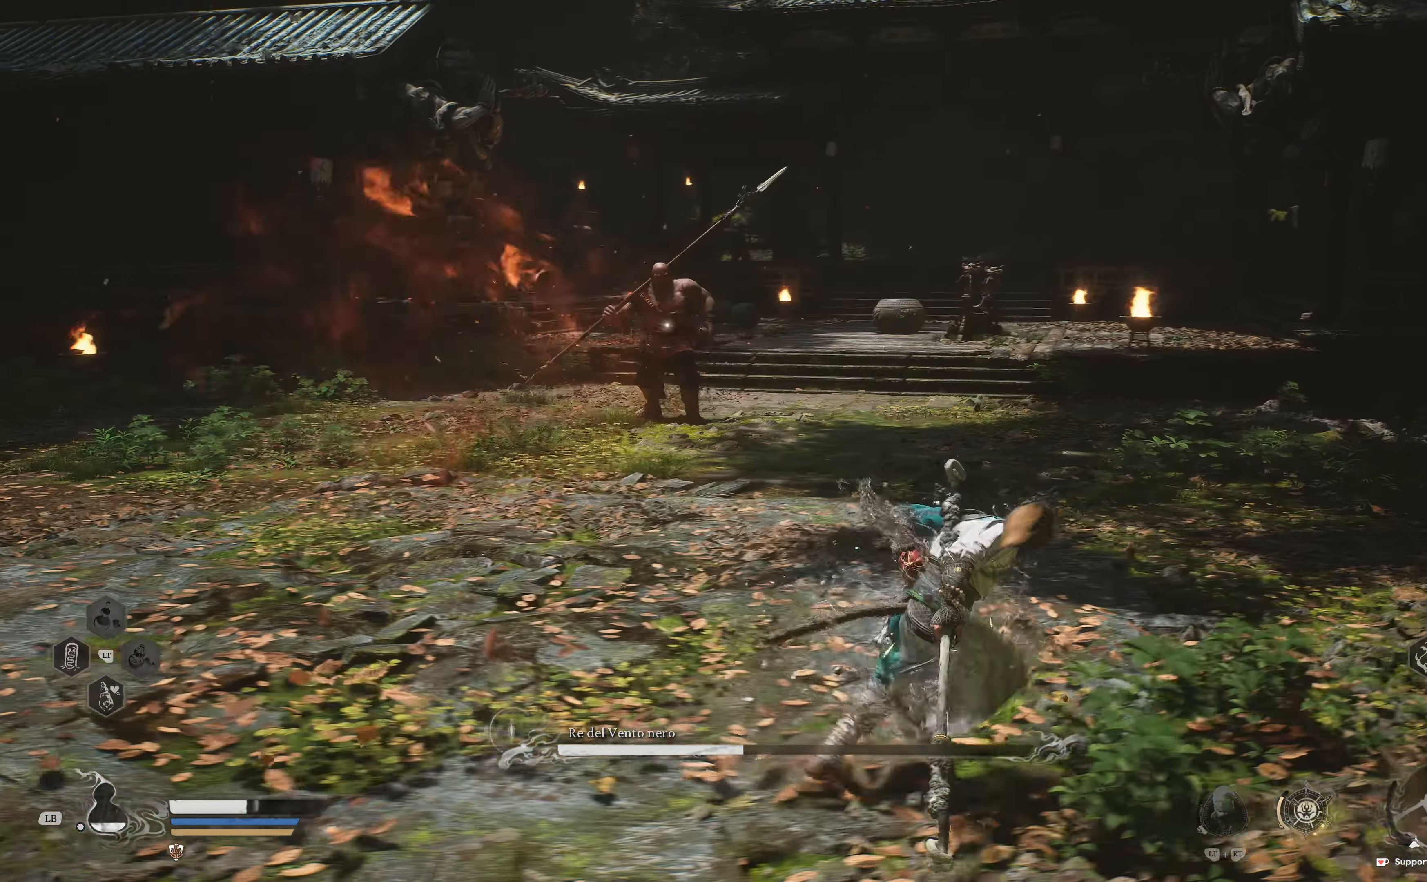
{"buttons": ["L2", "R3"], "left_stick": "up-right", "right_stick": "center", "events": [[150, "L2", "down"], [433, "R3", "down"]]}
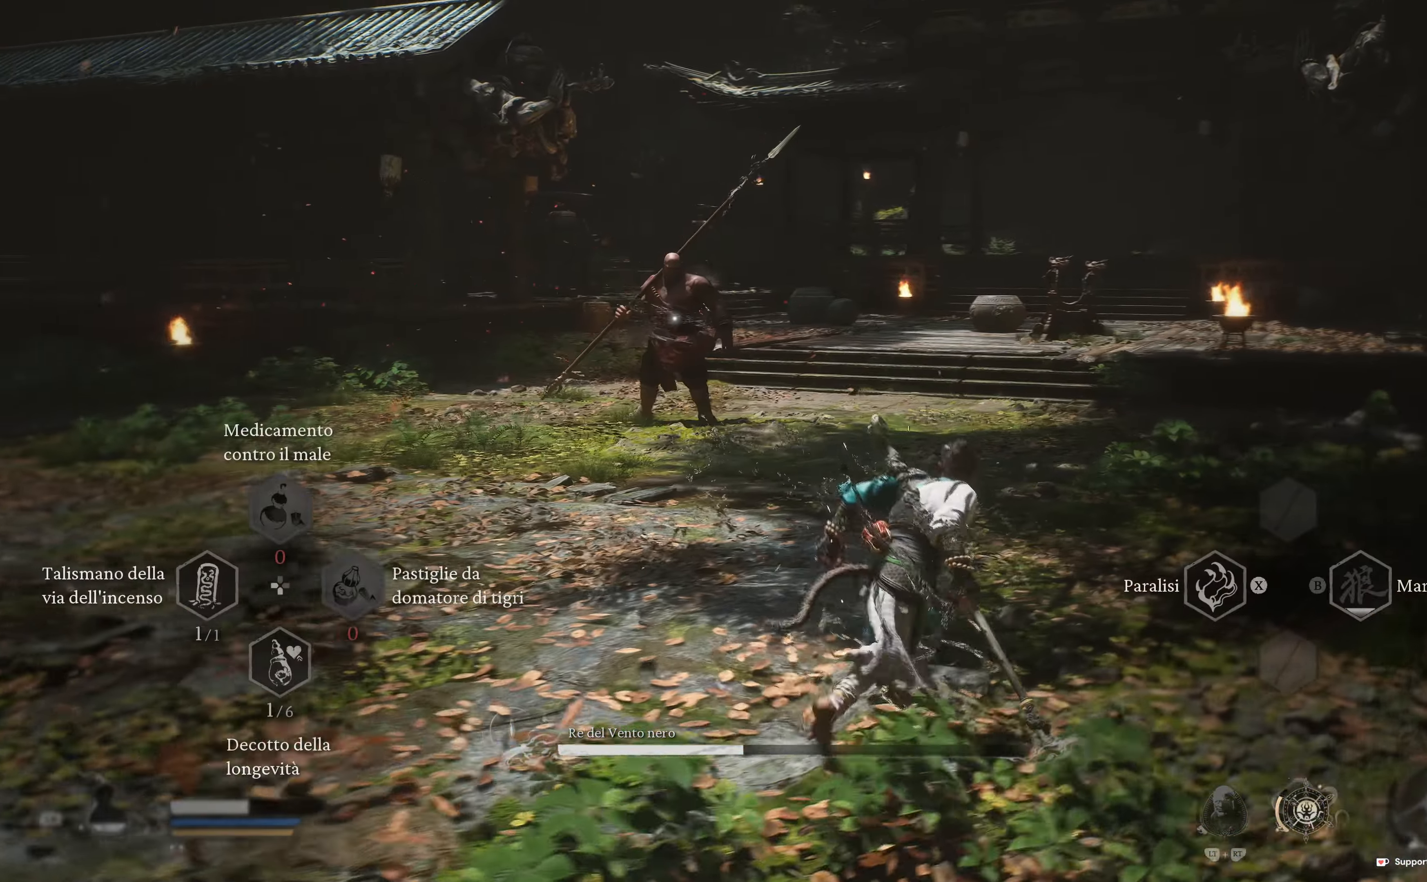
{"buttons": ["L2"], "left_stick": "up-right", "right_stick": "center", "events": [[150, "R3", "up"]]}
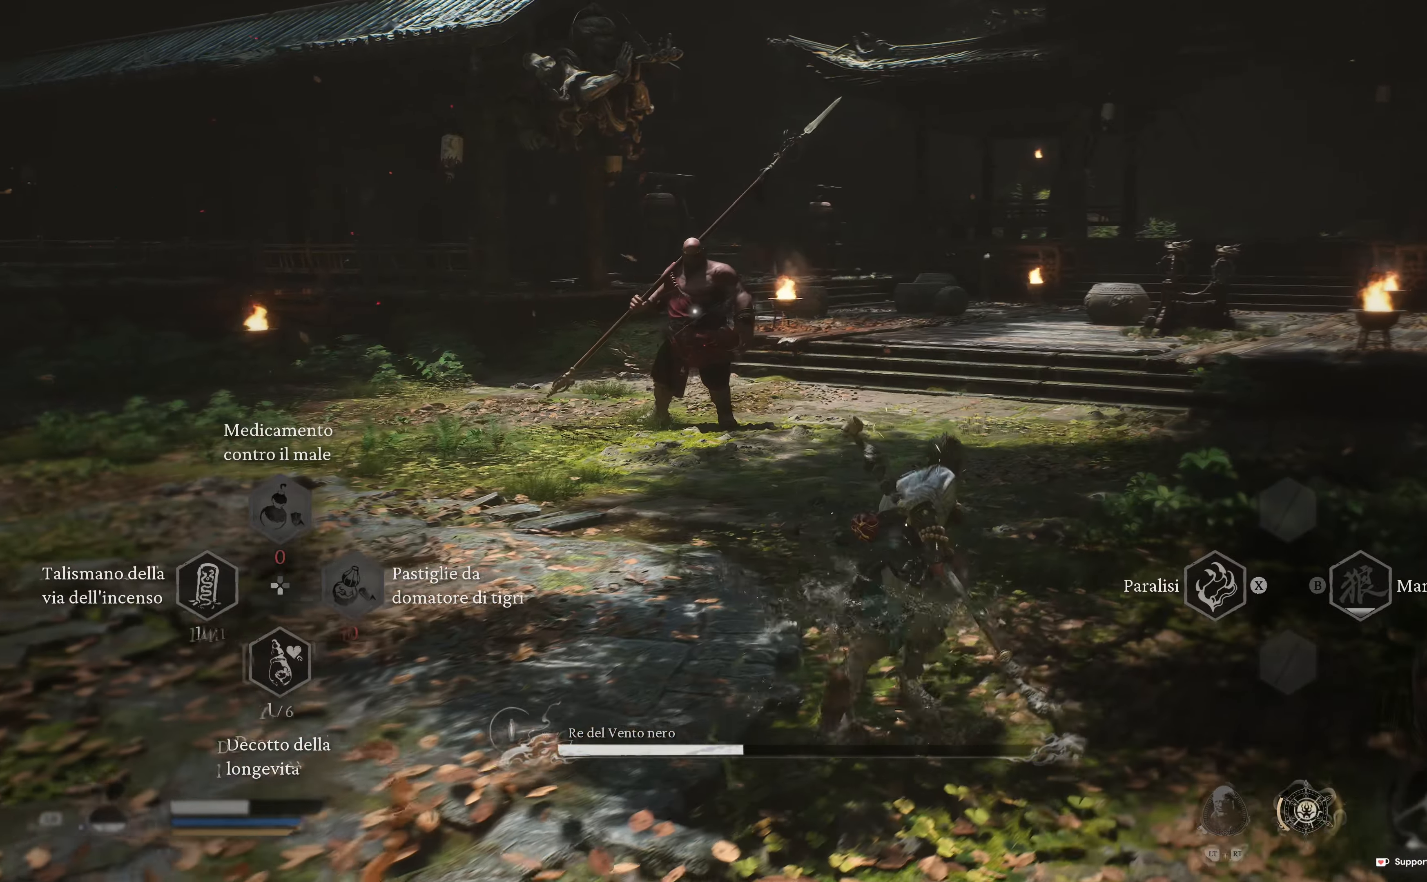
{"buttons": ["L2"], "left_stick": "up", "right_stick": "center", "events": [[117, "R3", "down"], [300, "R3", "up"], [500, "left_stick", "up"]]}
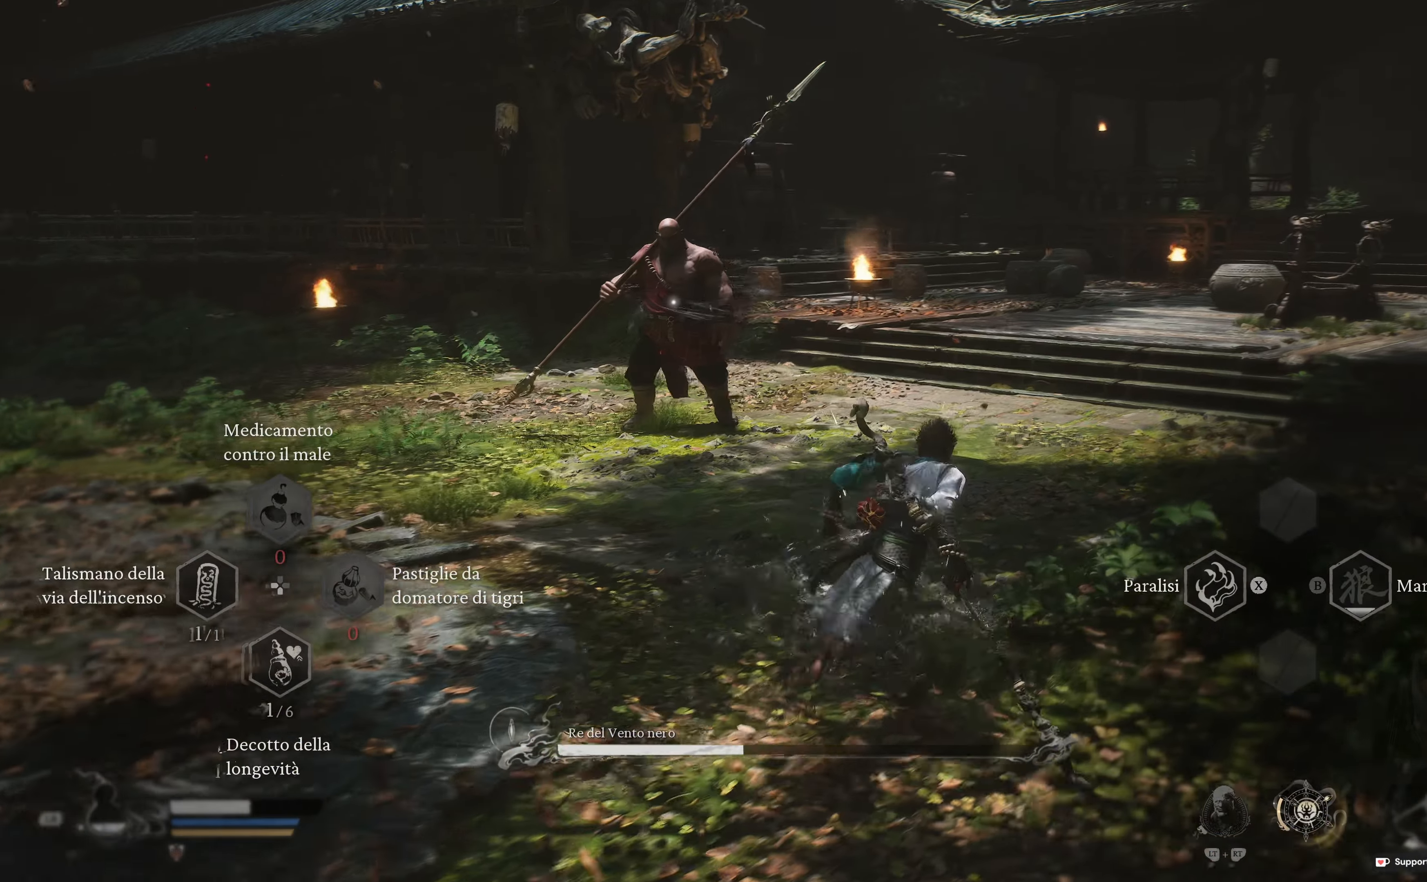
{"buttons": ["L2"], "left_stick": "up", "right_stick": "center", "events": [[267, "X", "down"], [400, "X", "up"]]}
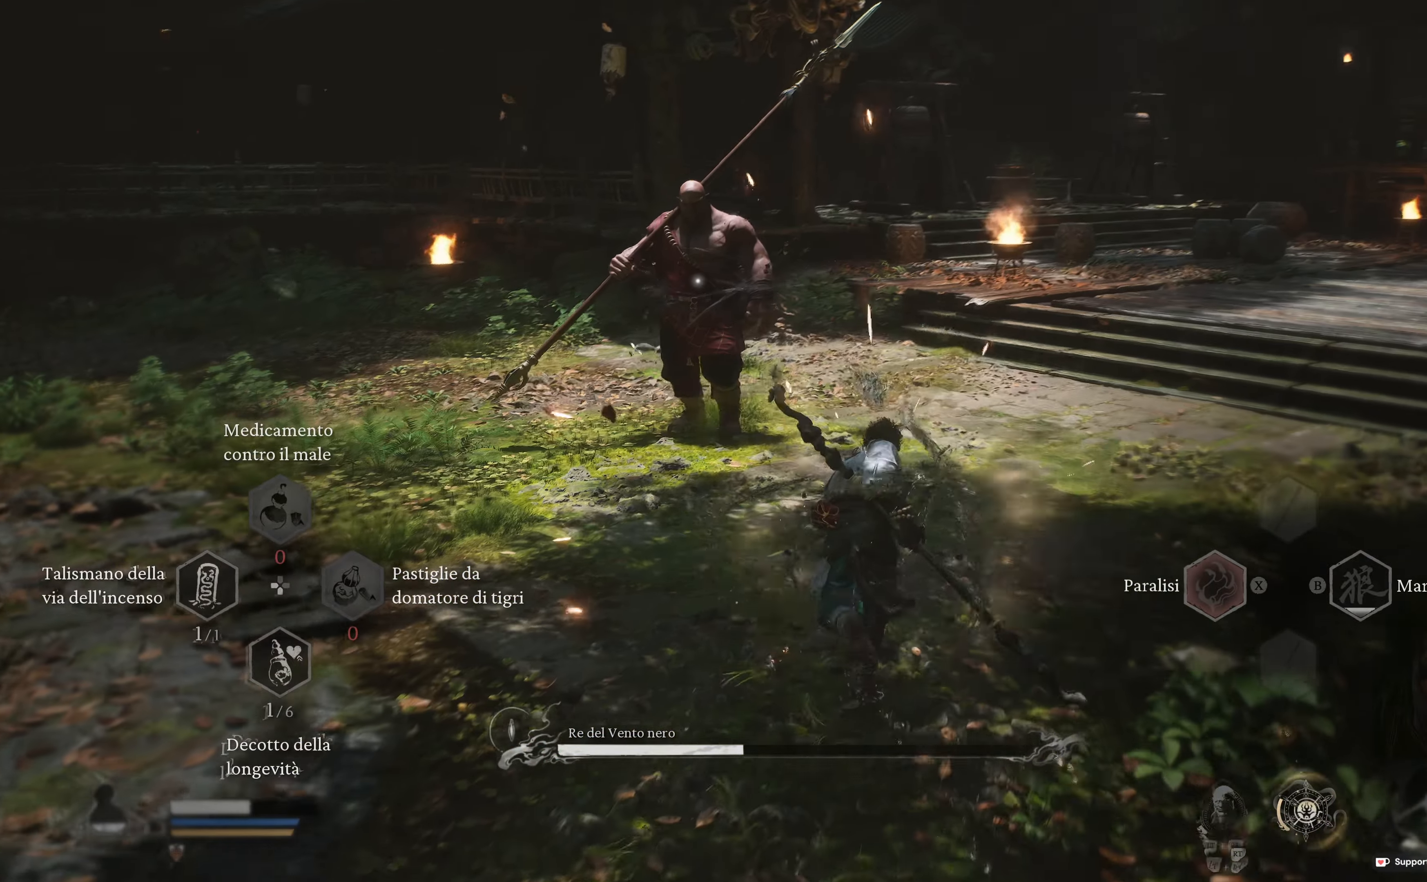
{"buttons": [], "left_stick": "up", "right_stick": "center", "events": [[183, "L2", "up"], [200, "left_stick", "center"], [300, "left_stick", "up"]]}